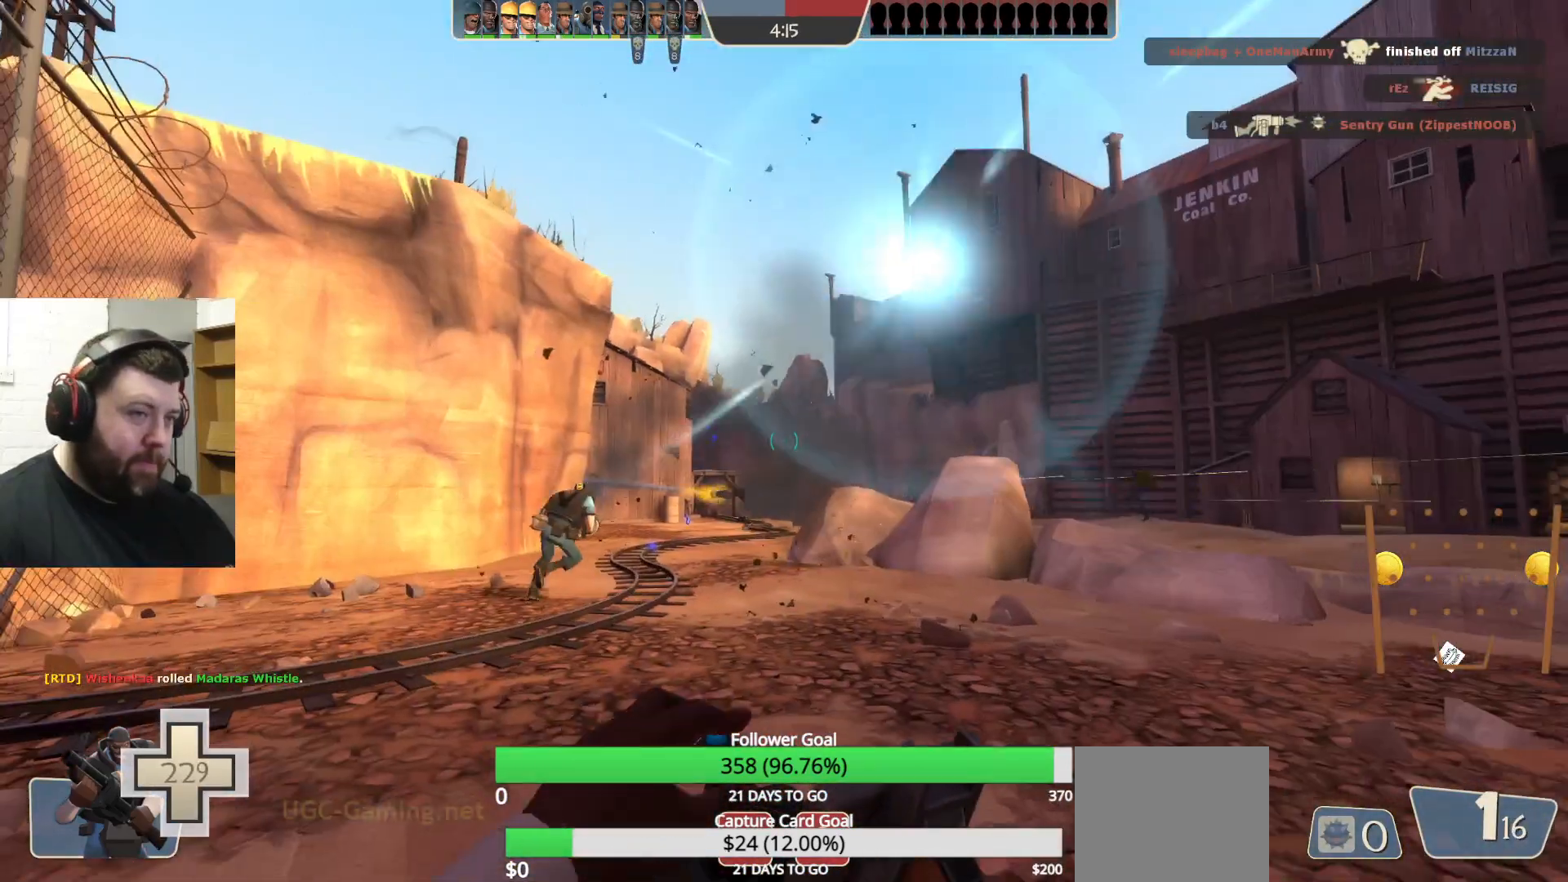
Gameplay with a controller (PlayStation layout); each line is a JSON object with the inputs held at the frame after it. "events" lists button and stick changes between this image and that frame as [ms after this image, input, new state], when the widget could be followed in between.
{"buttons": [], "left_stick": "up-left", "right_stick": "center", "events": []}
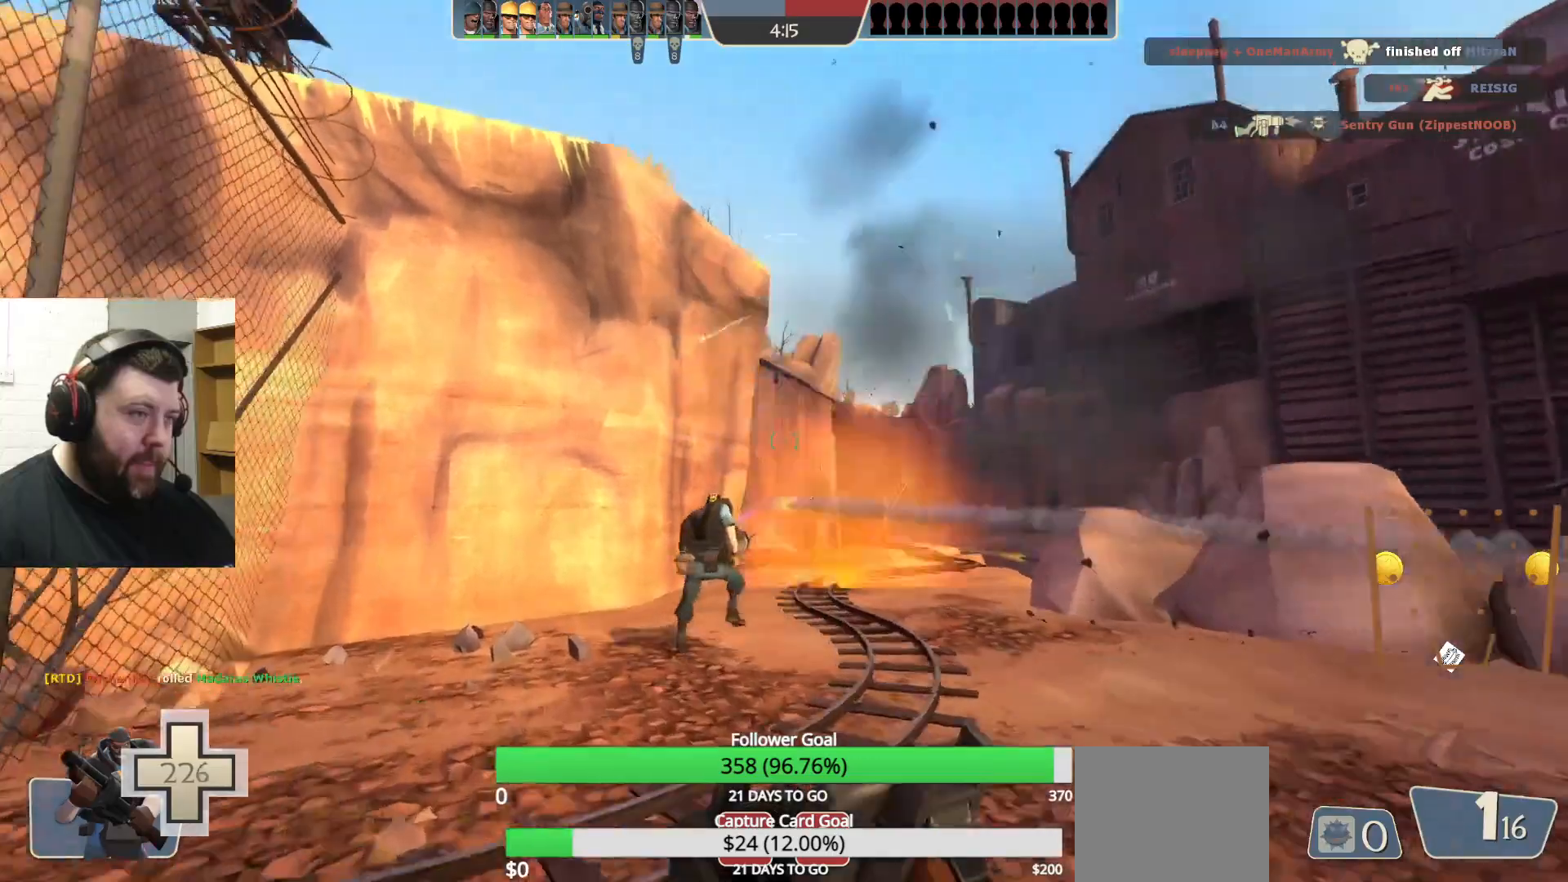
{"buttons": [], "left_stick": "up", "right_stick": "center", "events": [[133, "right_stick", "up-left"], [217, "right_stick", "center"], [250, "left_stick", "up"]]}
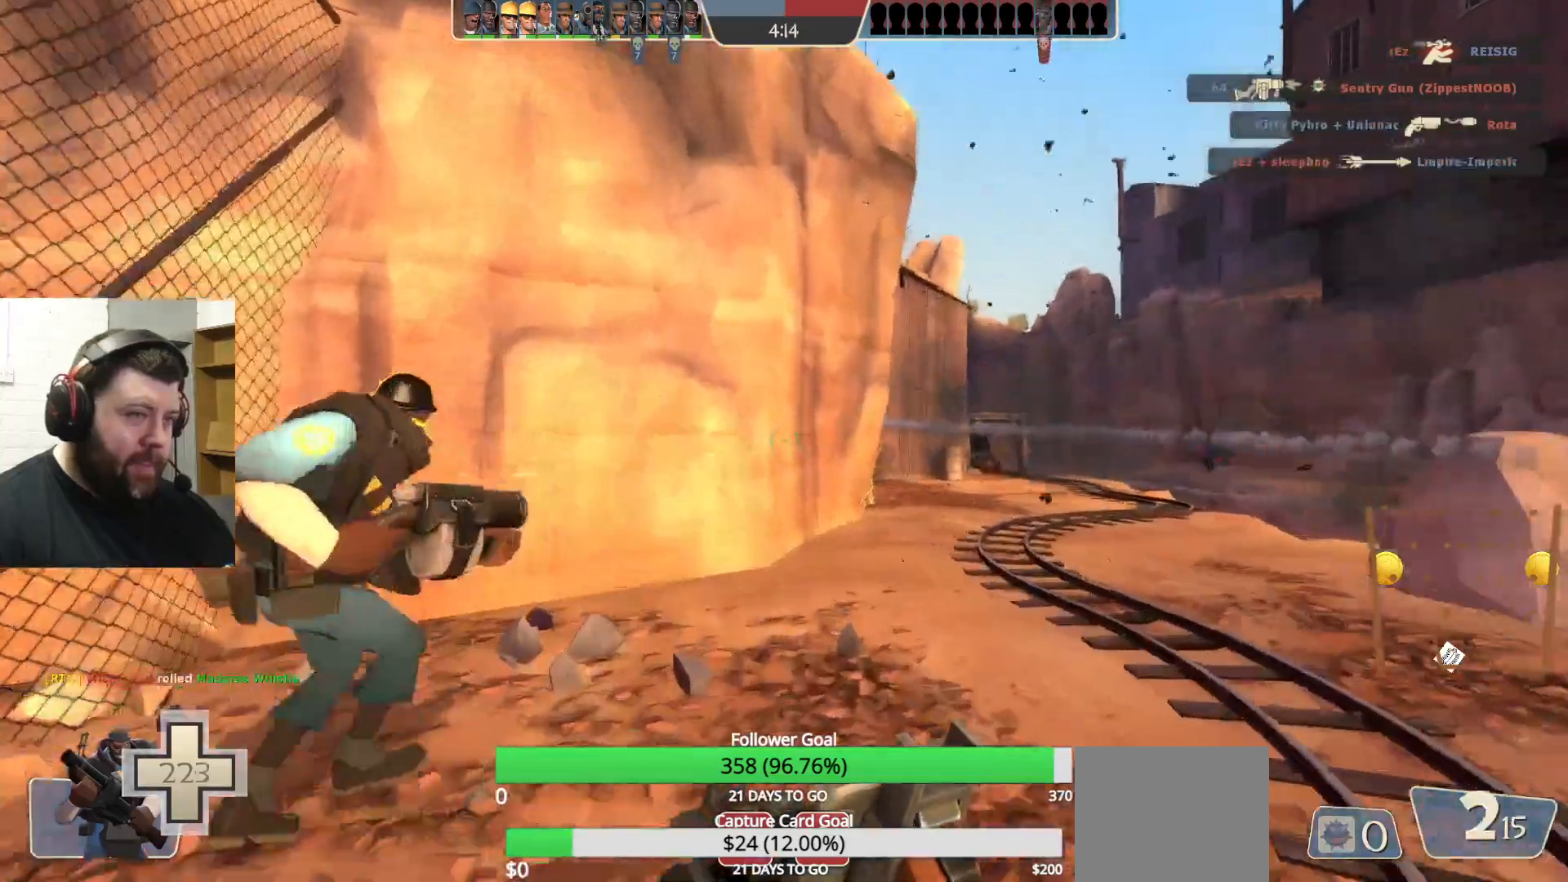
{"buttons": [], "left_stick": "up-right", "right_stick": "center", "events": [[450, "left_stick", "up-right"]]}
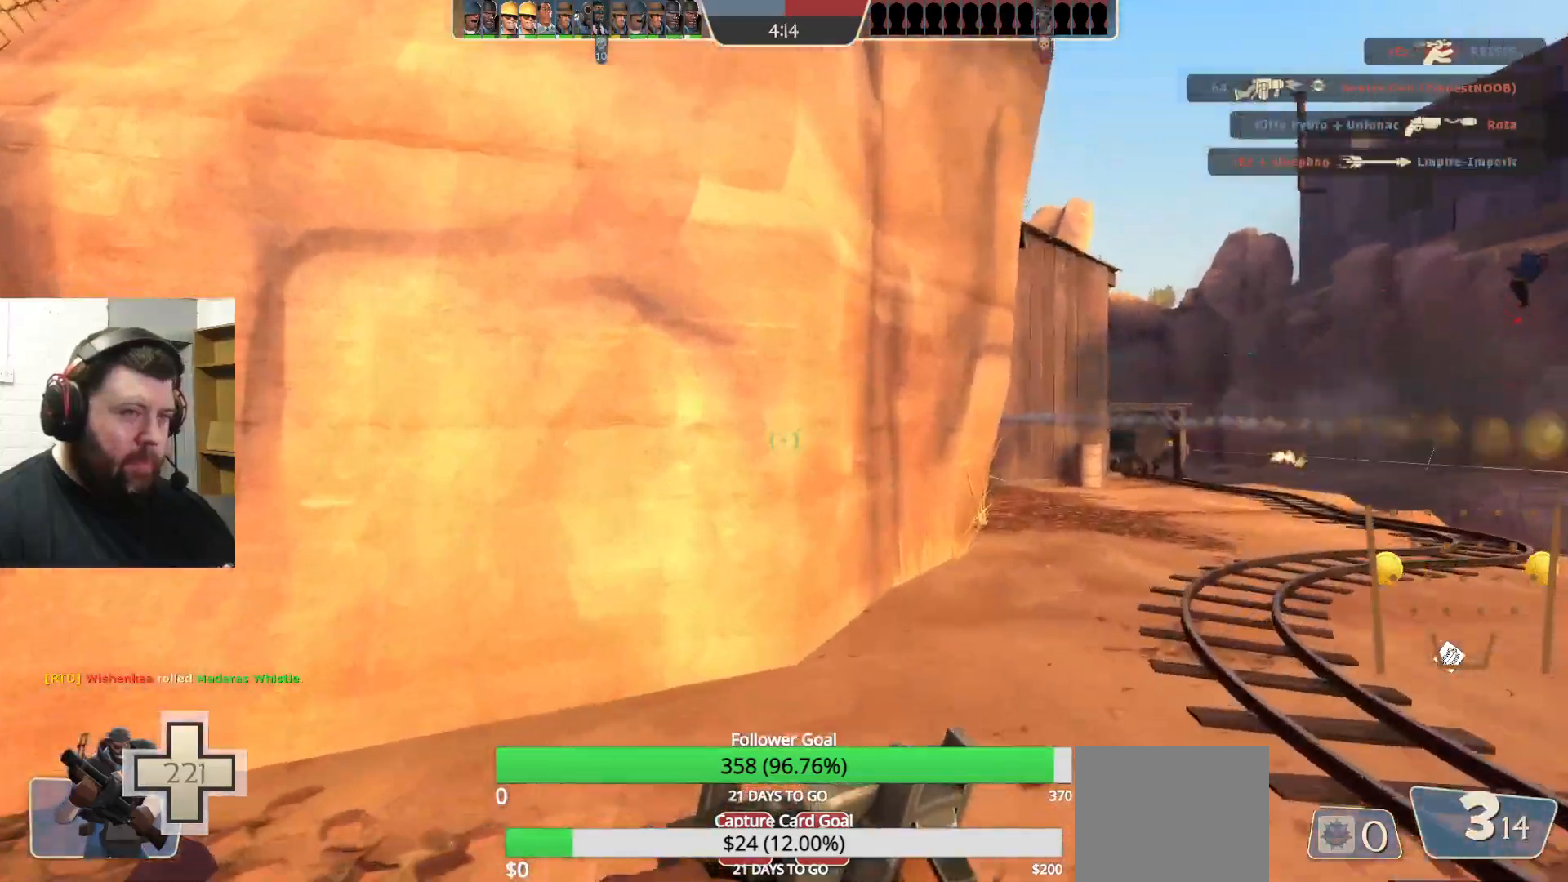
{"buttons": [], "left_stick": "up-right", "right_stick": "center", "events": []}
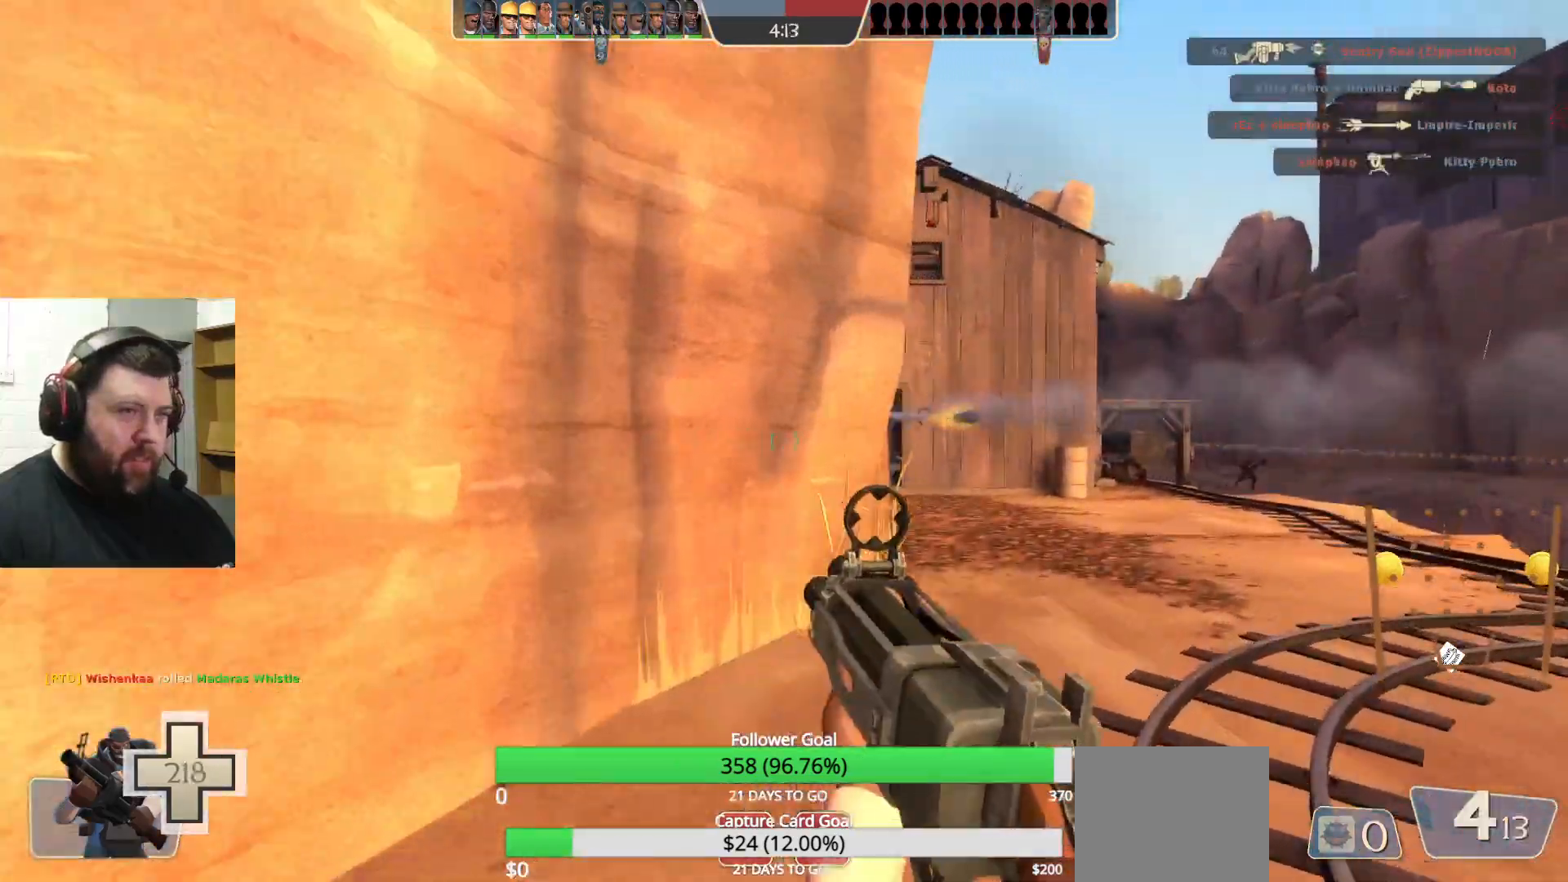
{"buttons": ["R2"], "left_stick": "right", "right_stick": "center", "events": [[300, "left_stick", "right"], [383, "R2", "down"]]}
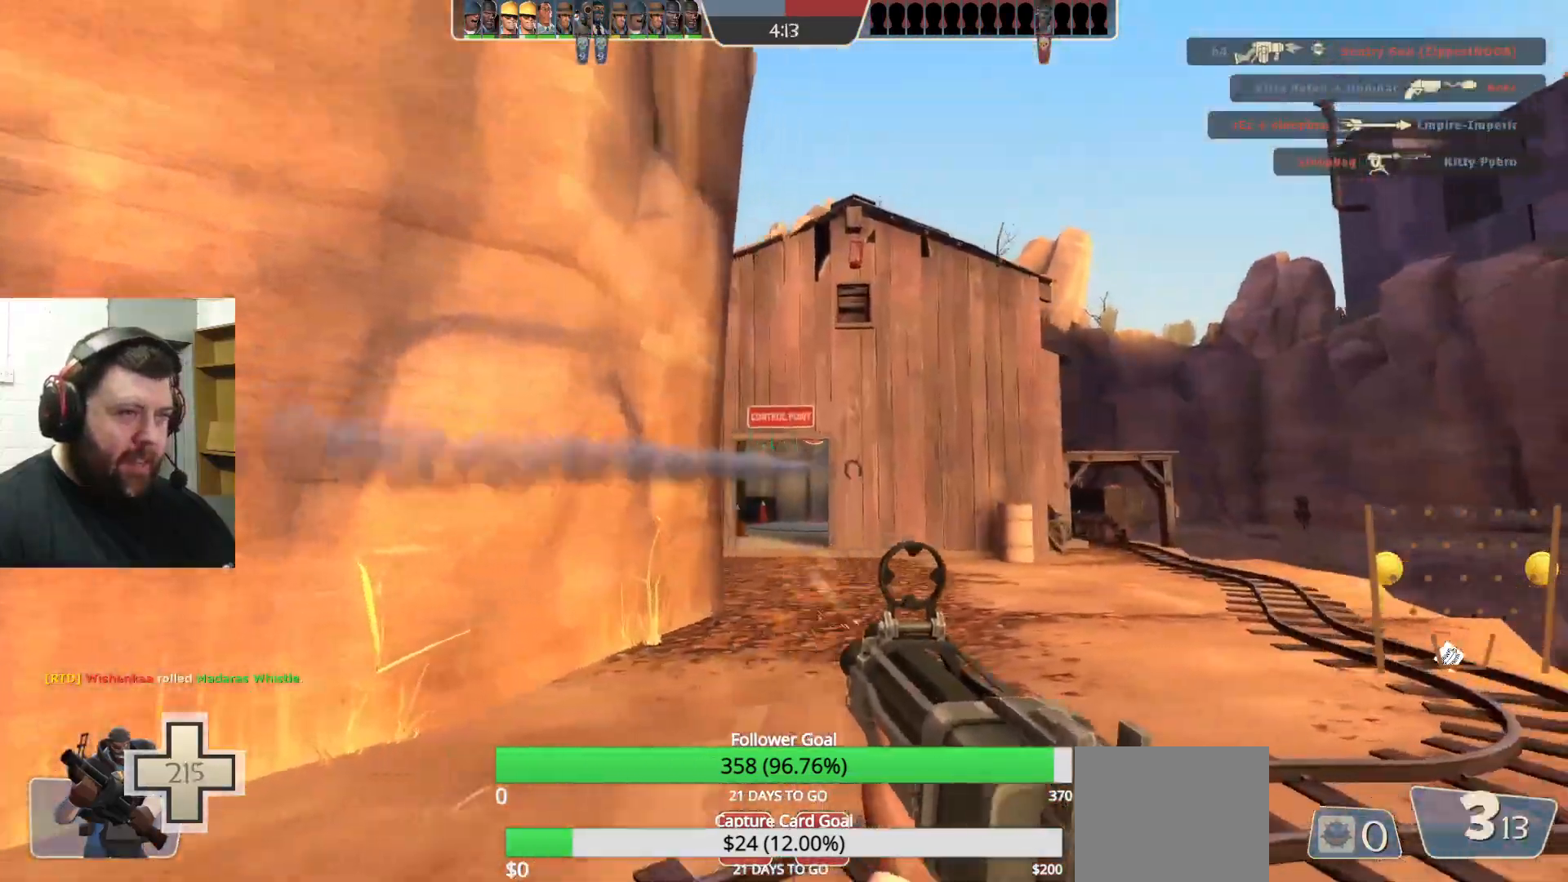
{"buttons": ["R1", "R2"], "left_stick": "up-right", "right_stick": "center", "events": [[67, "R1", "down"], [83, "left_stick", "up"], [500, "left_stick", "up-right"]]}
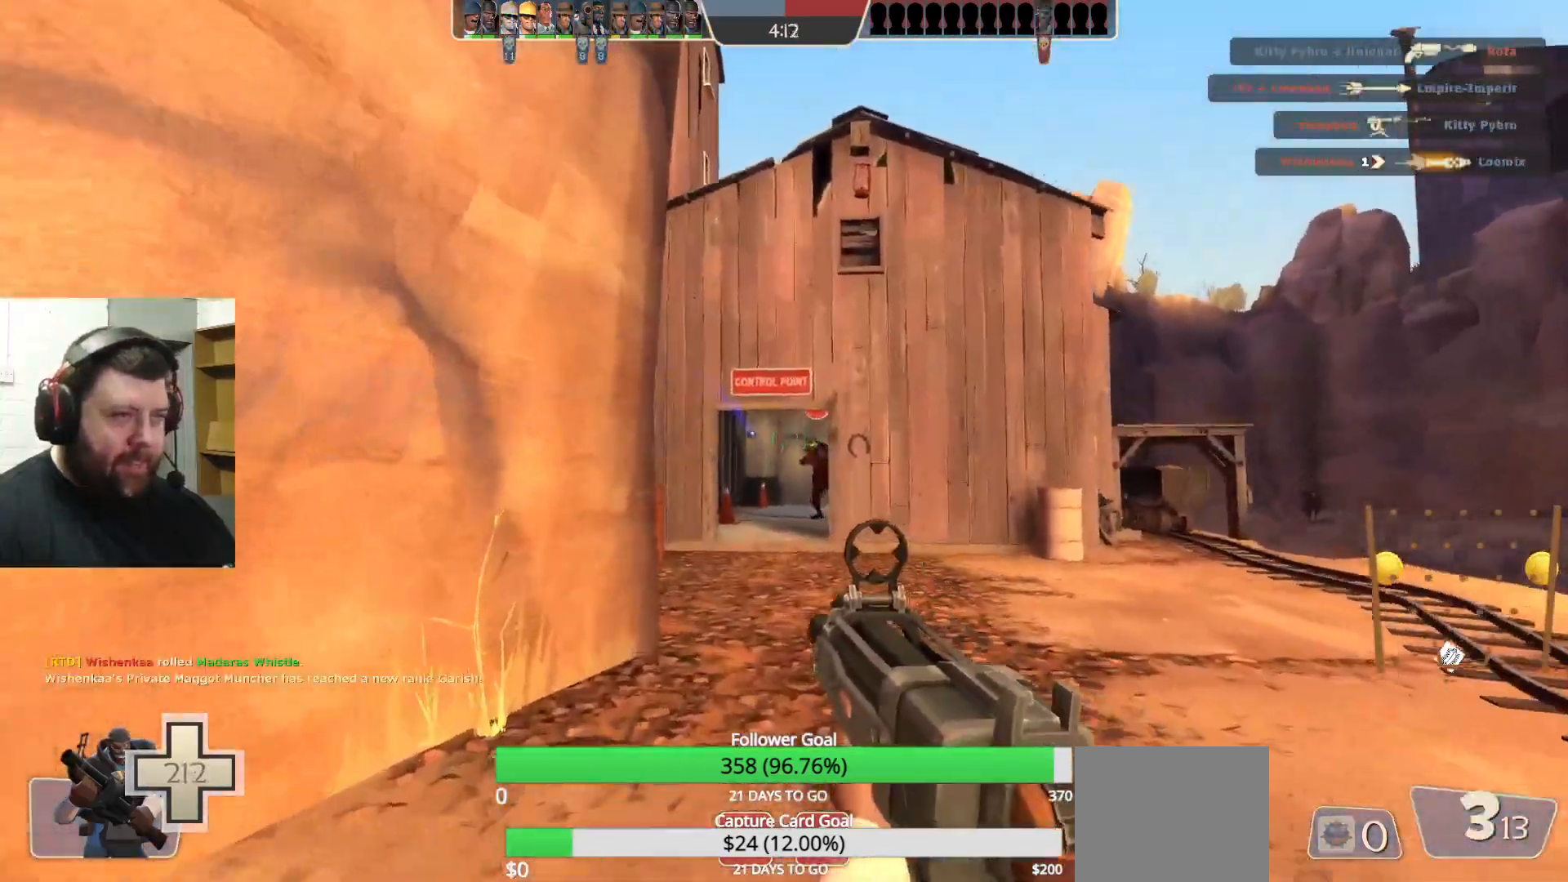
{"buttons": [], "left_stick": "down-right", "right_stick": "center", "events": [[100, "left_stick", "right"], [217, "left_stick", "down-right"], [283, "R1", "up"], [283, "R2", "up"]]}
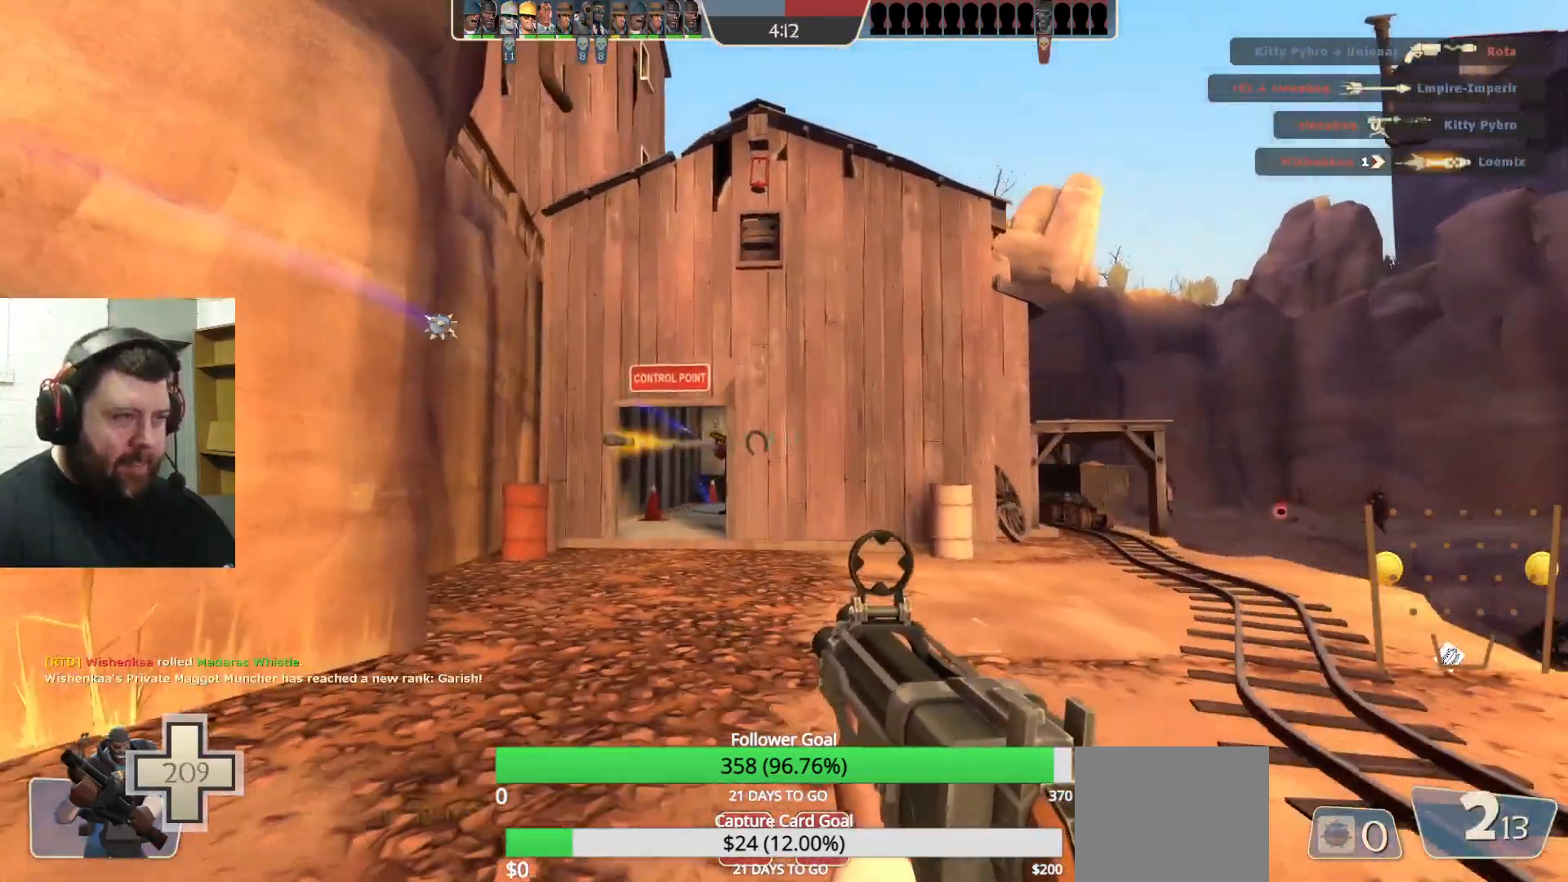
{"buttons": [], "left_stick": "up-left", "right_stick": "center", "events": [[50, "left_stick", "up-right"], [133, "left_stick", "up-left"], [333, "R1", "down"], [417, "R1", "up"]]}
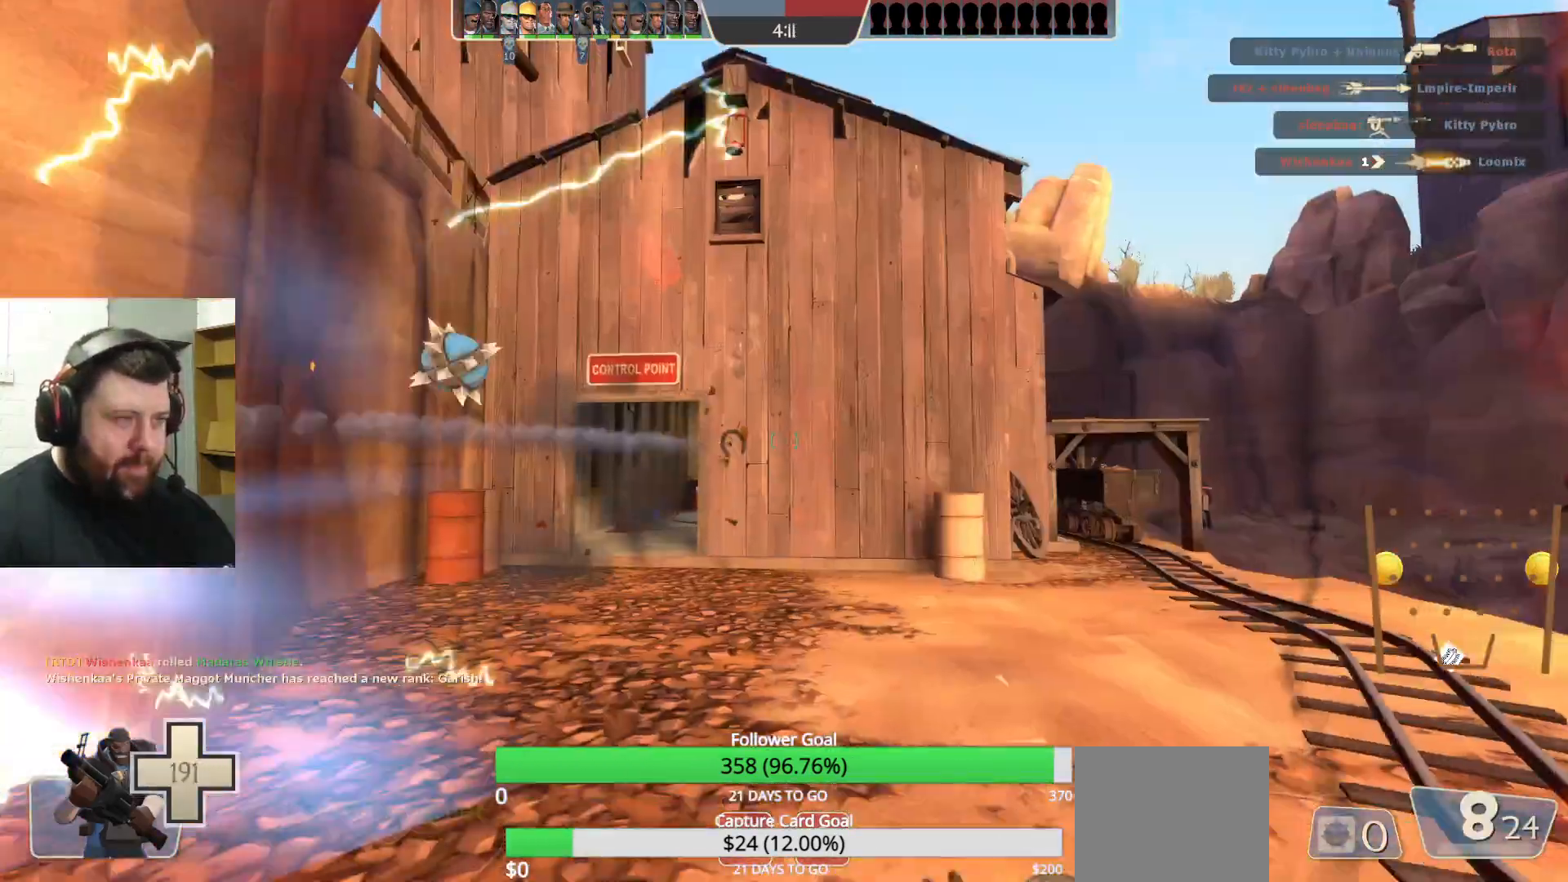
{"buttons": ["R2"], "left_stick": "down", "right_stick": "center", "events": [[217, "left_stick", "left"], [283, "R2", "down"], [383, "R2", "up"], [483, "R2", "down"], [483, "left_stick", "down"]]}
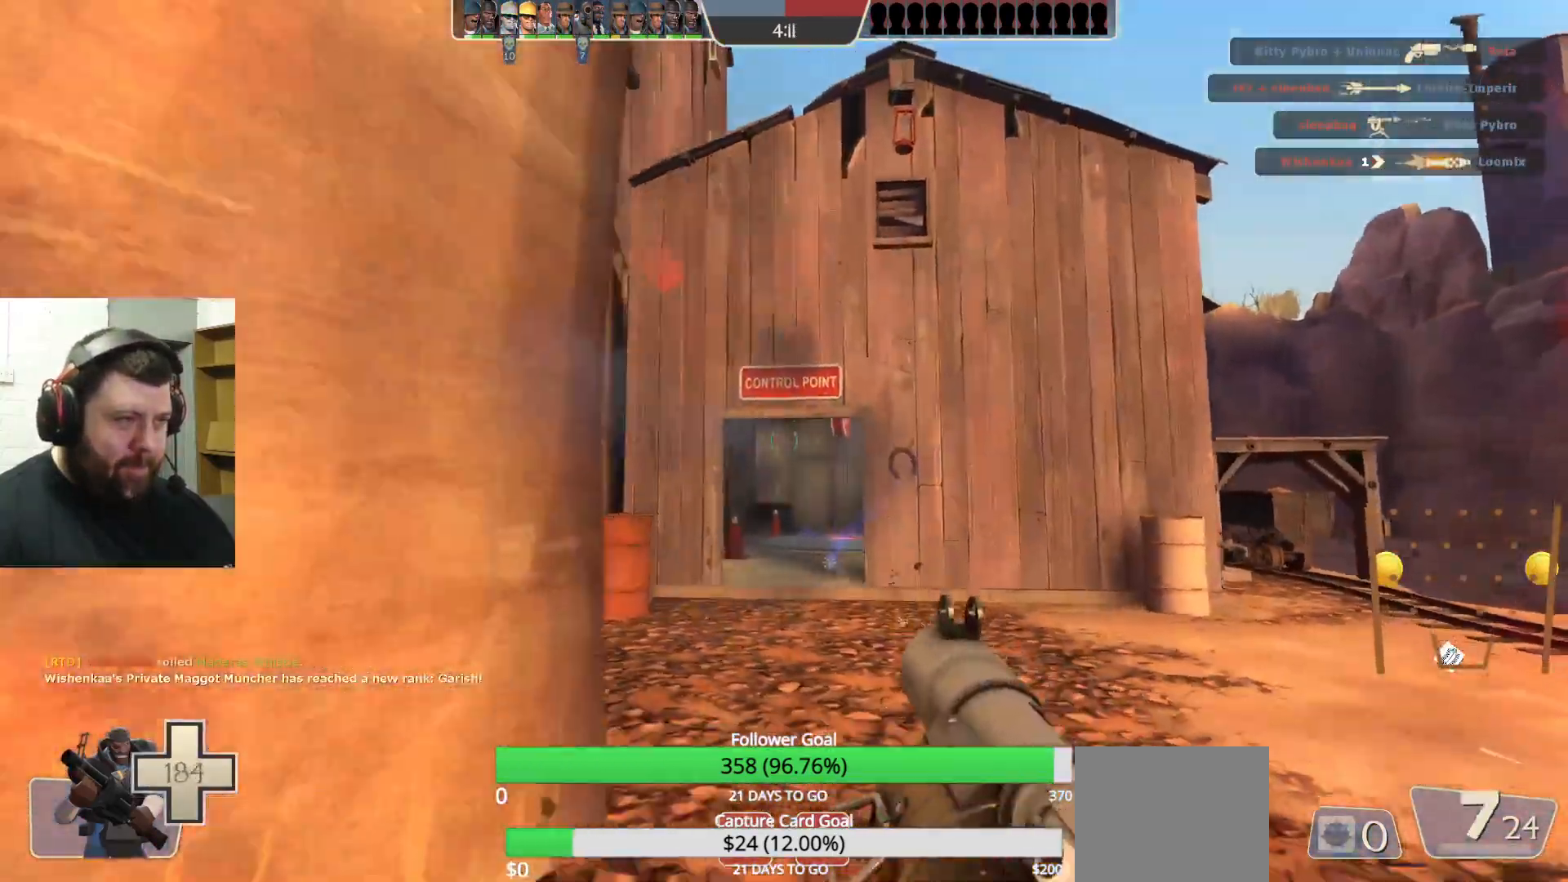
{"buttons": ["R1", "R2"], "left_stick": "up-right", "right_stick": "center", "events": [[33, "left_stick", "down-right"], [67, "R2", "up"], [183, "left_stick", "up"], [317, "R2", "down"], [433, "R2", "up"], [450, "left_stick", "up-right"], [500, "R1", "down"], [500, "R2", "down"]]}
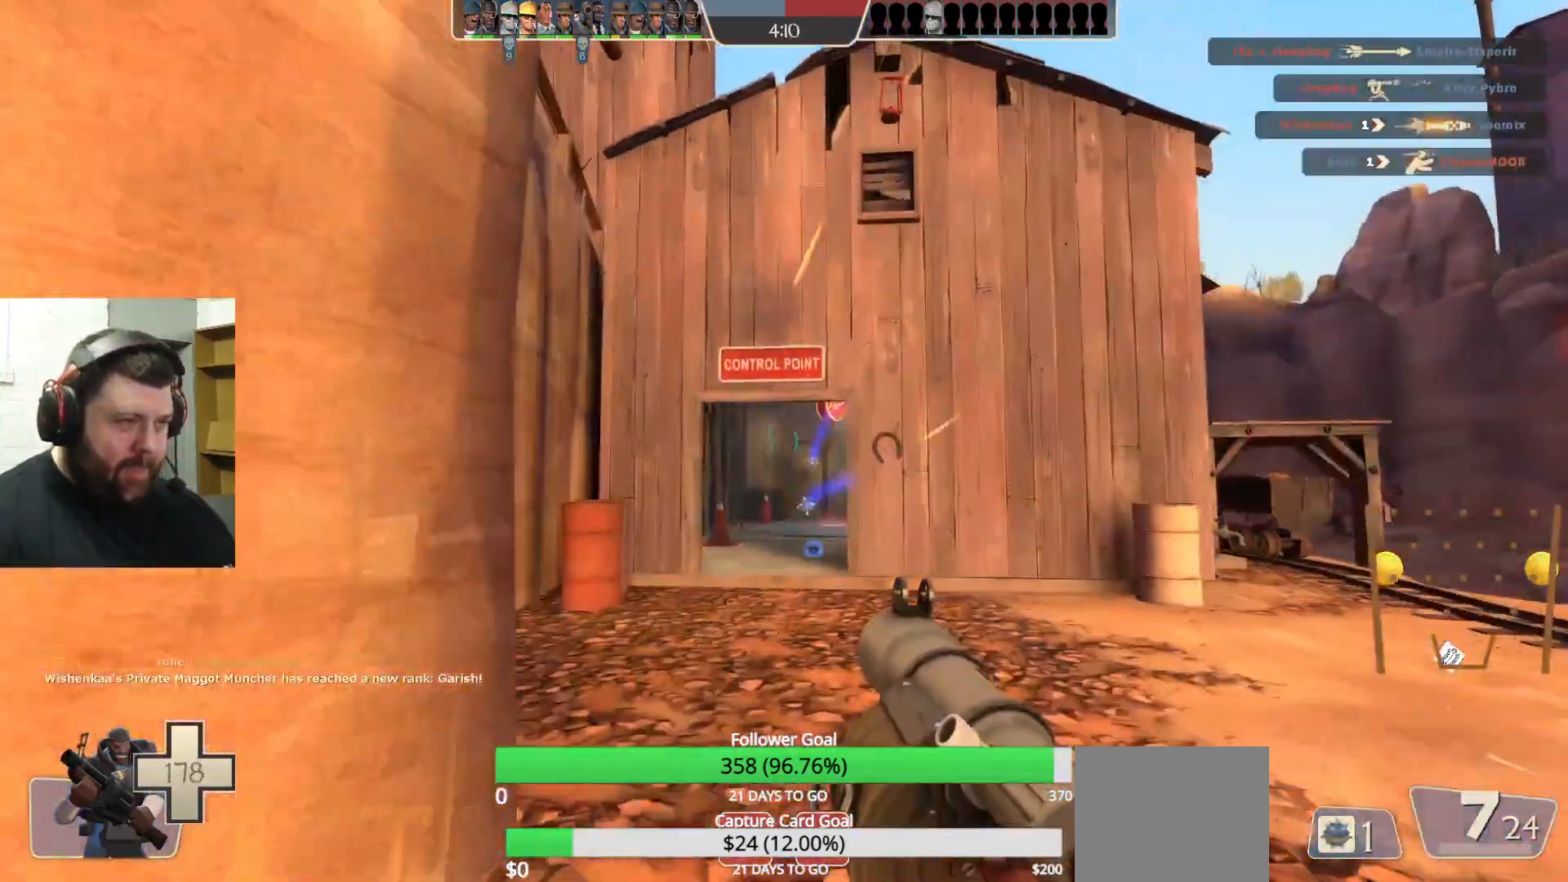
{"buttons": [], "left_stick": "left", "right_stick": "center", "events": [[50, "L2", "down"], [50, "left_stick", "down-right"], [83, "R1", "up"], [83, "R2", "up"], [167, "R2", "down"], [183, "L2", "up"], [233, "R2", "up"], [283, "left_stick", "down-left"], [383, "left_stick", "left"]]}
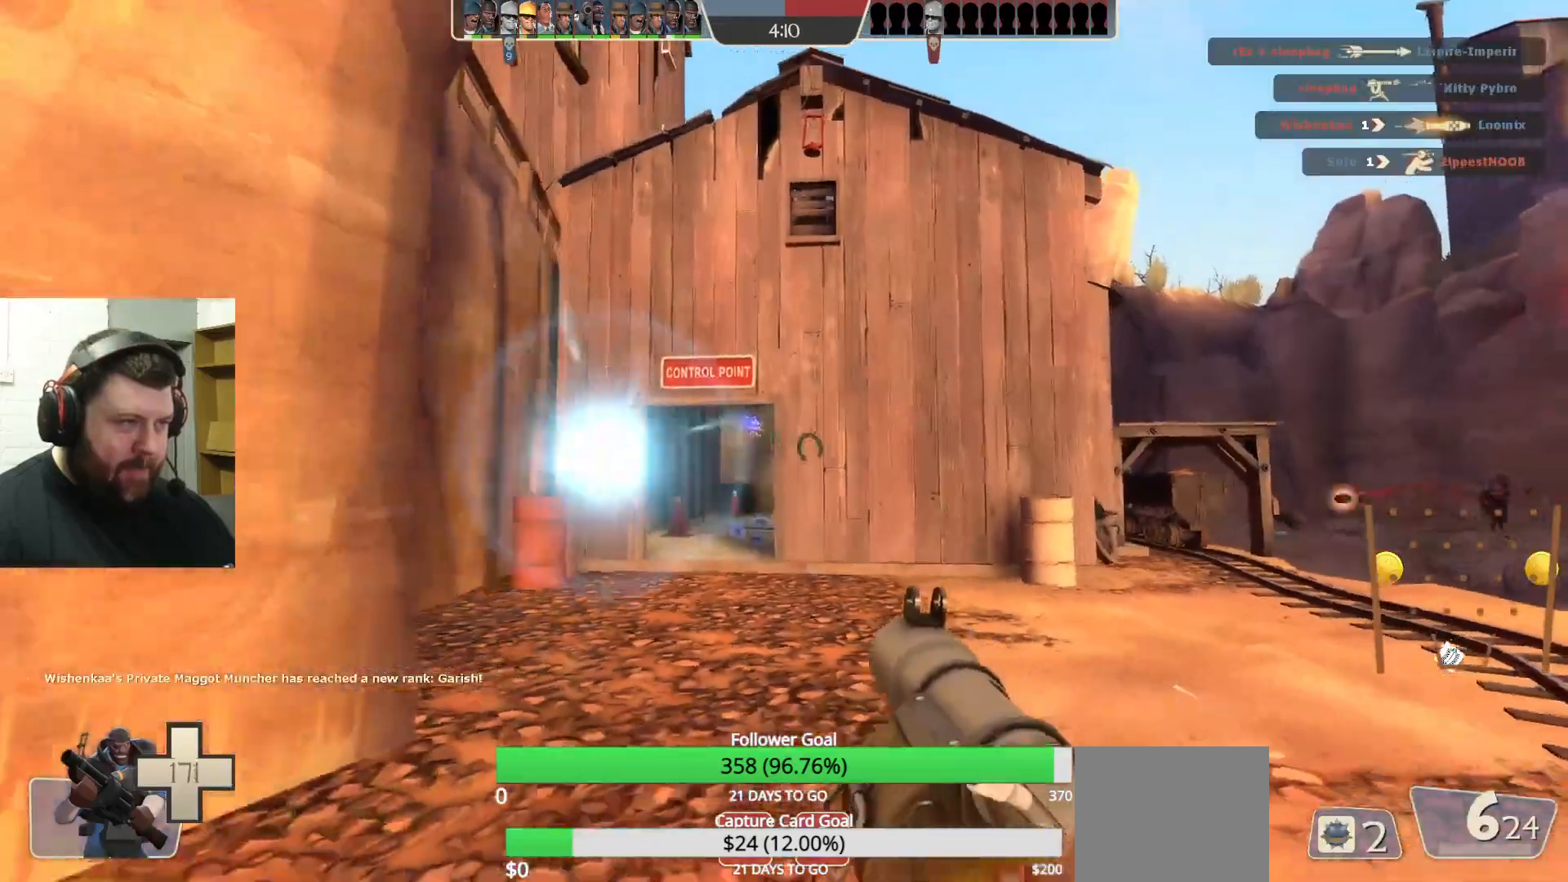
{"buttons": ["L2"], "left_stick": "up", "right_stick": "center", "events": [[83, "R2", "down"], [83, "left_stick", "up"], [183, "R2", "up"], [267, "R1", "down"], [267, "R2", "down"], [333, "R1", "up"], [333, "R2", "up"], [400, "L2", "down"], [433, "R2", "down"], [450, "right_stick", "up"], [500, "R2", "up"], [500, "right_stick", "center"]]}
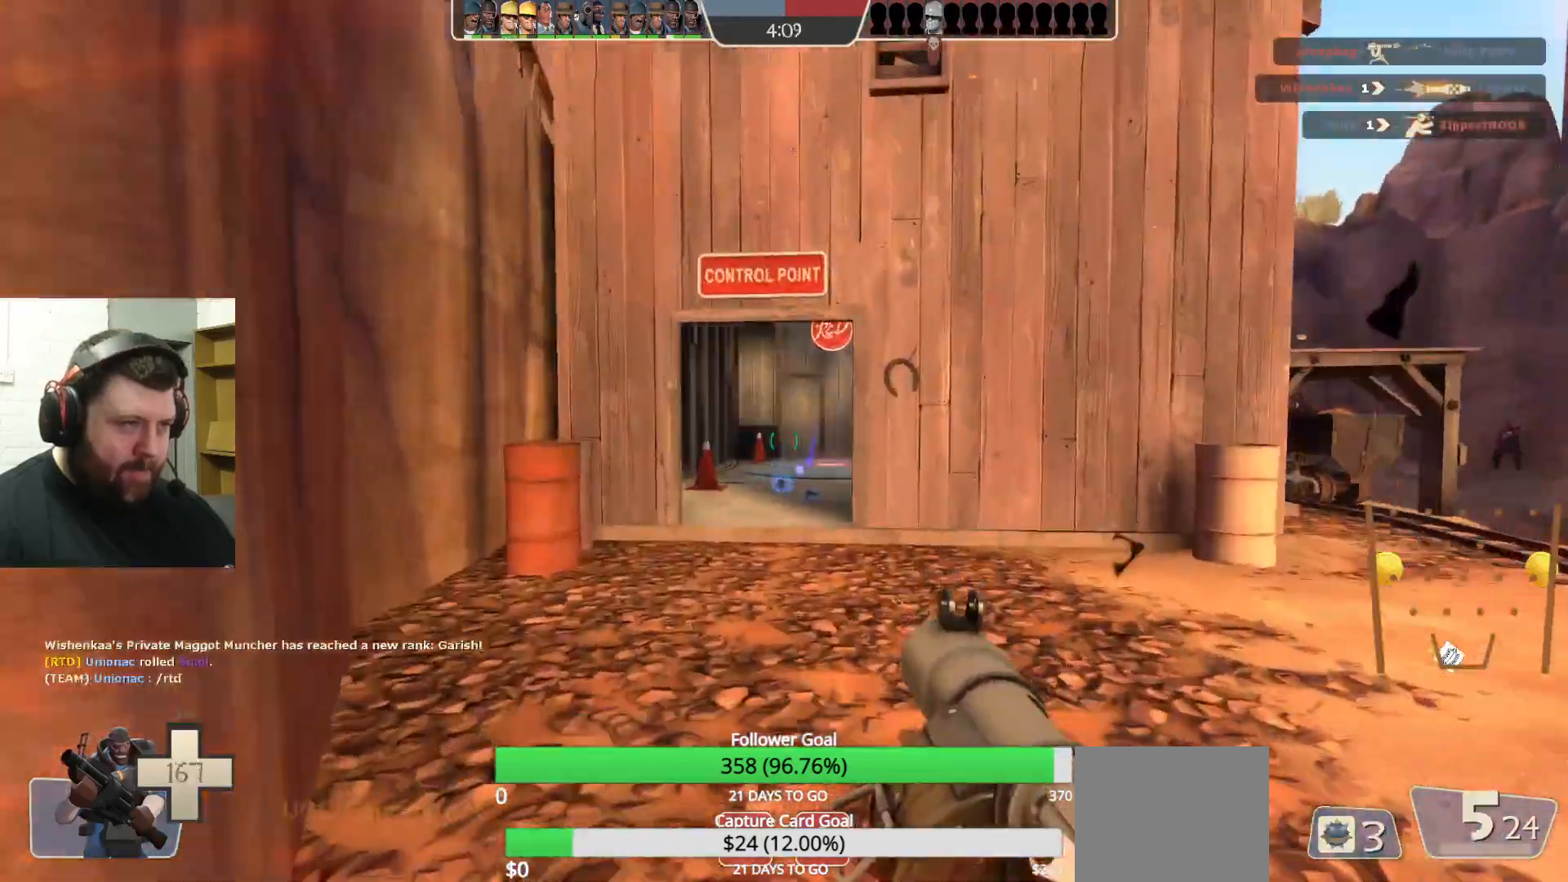
{"buttons": ["L2"], "left_stick": "up", "right_stick": "center", "events": [[50, "L2", "up"], [100, "R2", "down"], [167, "R2", "up"], [267, "R2", "down"], [317, "R2", "up"], [400, "R2", "down"], [417, "L2", "down"], [467, "R2", "up"]]}
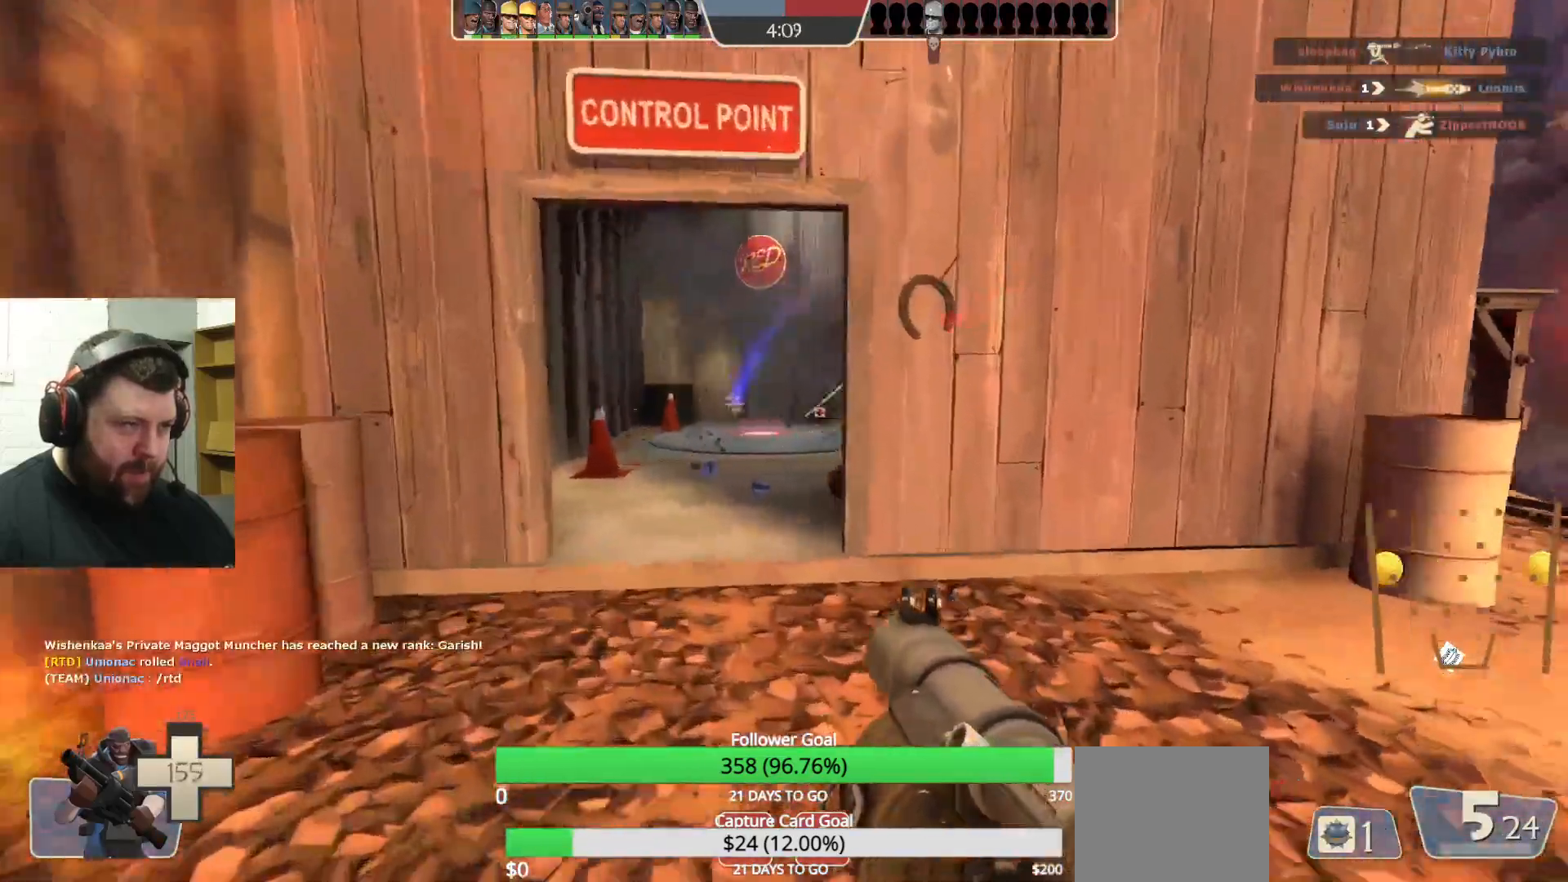
{"buttons": ["L2"], "left_stick": "down-right", "right_stick": "center", "events": [[67, "L2", "up"], [67, "R2", "down"], [133, "R2", "up"], [133, "left_stick", "down-right"], [217, "R2", "down"], [283, "R2", "up"], [367, "R2", "down"], [417, "L2", "down"], [433, "R2", "up"]]}
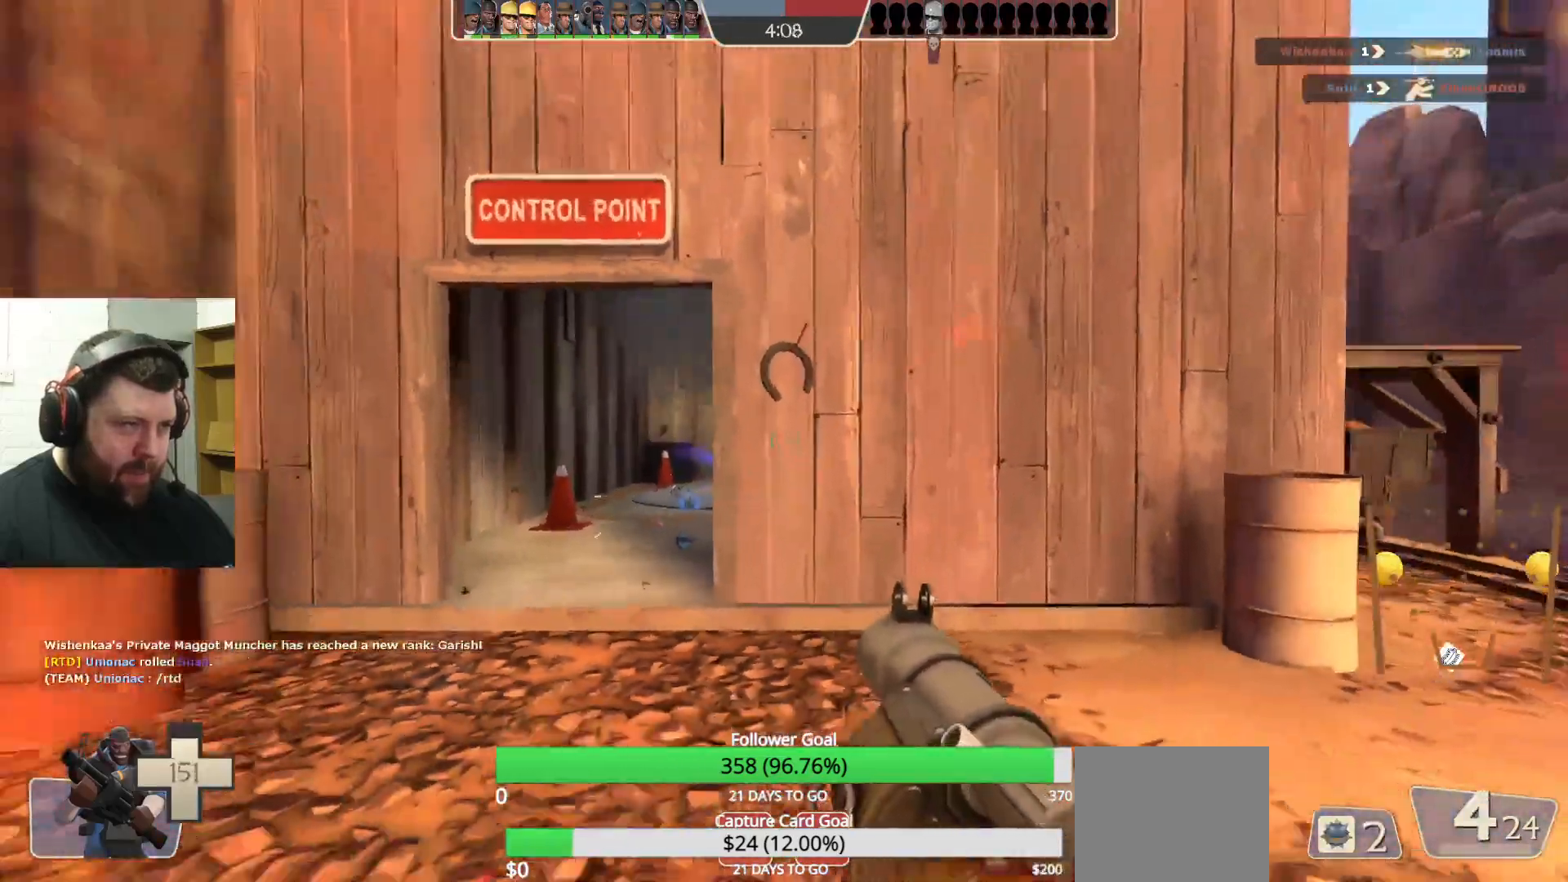
{"buttons": ["SQUARE", "L1", "L2"], "left_stick": "down-right", "right_stick": "center", "events": [[33, "L2", "up"], [133, "L1", "down"], [133, "L2", "down"], [183, "L1", "up"], [267, "L2", "up"], [317, "L2", "down"], [333, "L1", "down"], [483, "SQUARE", "down"]]}
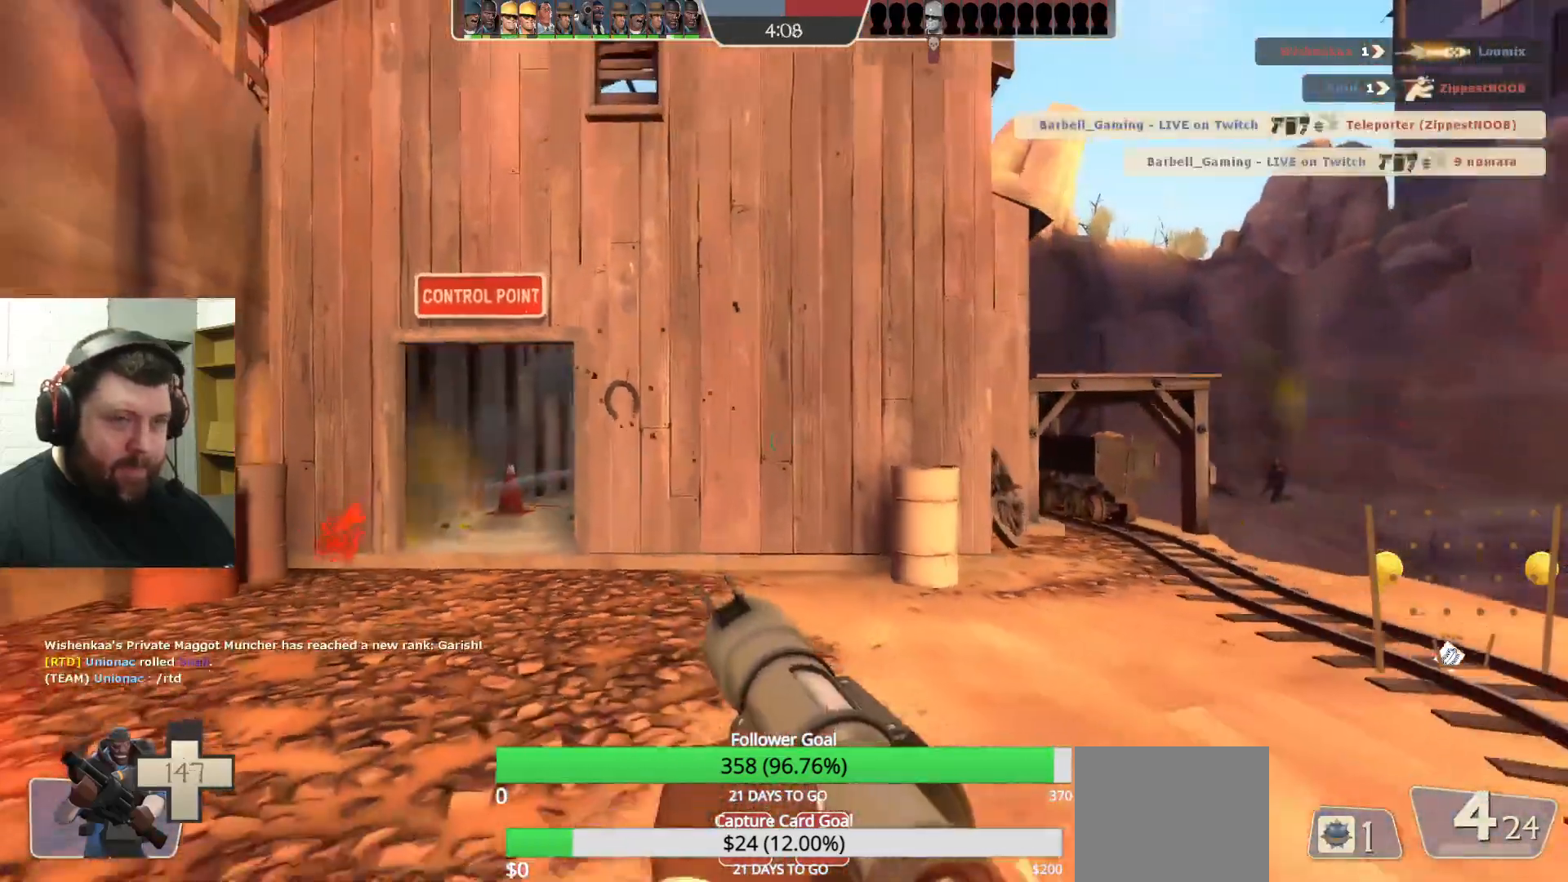
{"buttons": [], "left_stick": "up-left", "right_stick": "center", "events": [[33, "L1", "up"], [100, "SQUARE", "up"], [150, "left_stick", "up-right"], [200, "left_stick", "up"], [333, "L2", "up"], [350, "left_stick", "up-left"]]}
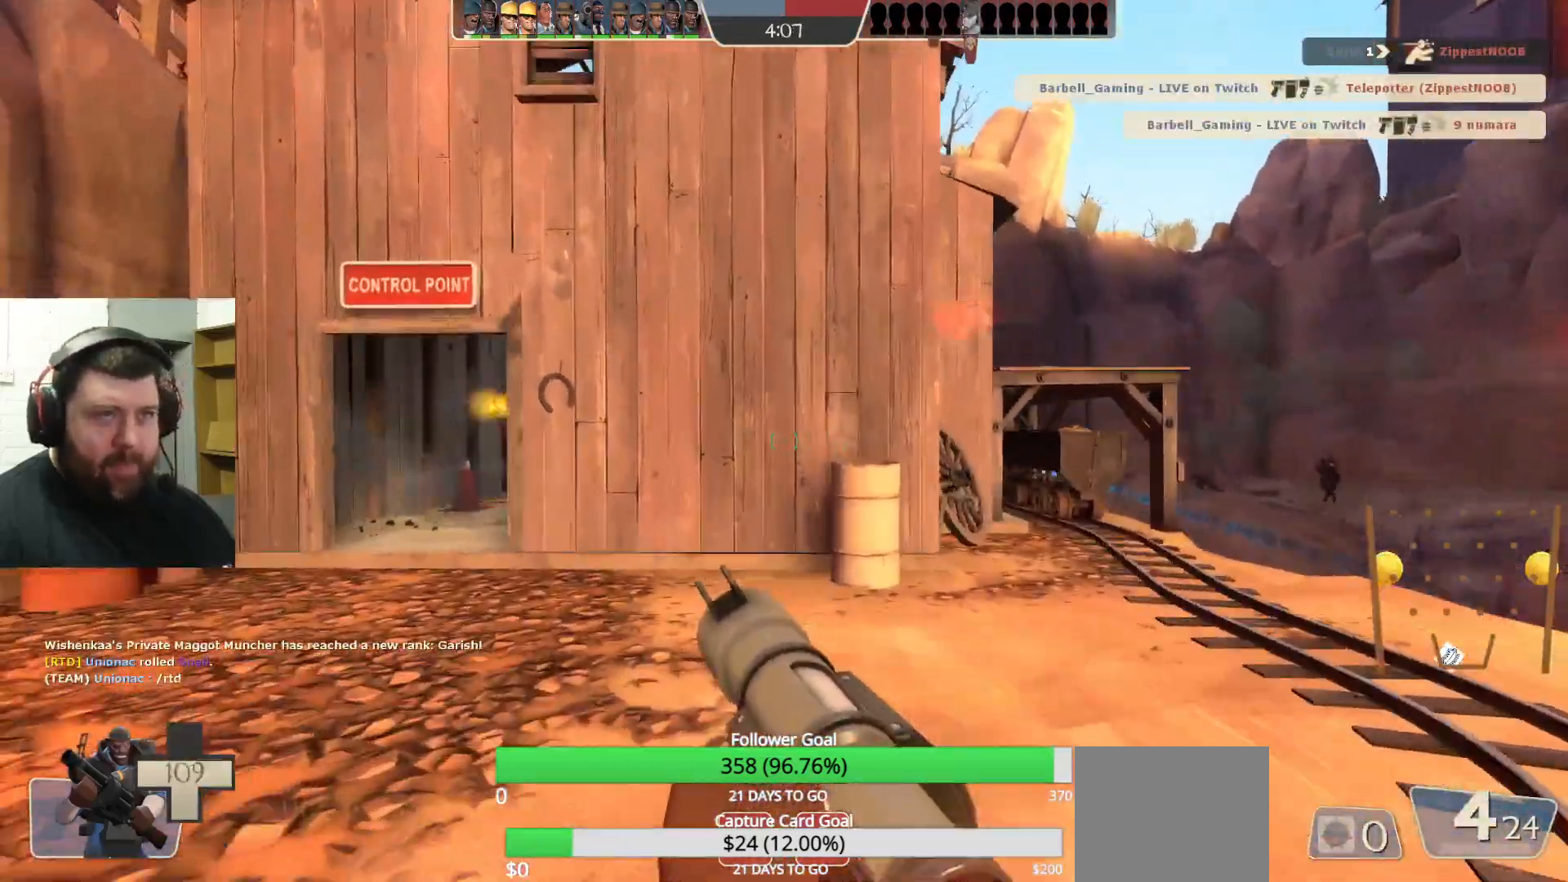
{"buttons": [], "left_stick": "up-left", "right_stick": "center", "events": [[17, "L2", "down"], [33, "L1", "down"], [167, "L1", "up"], [167, "L2", "up"]]}
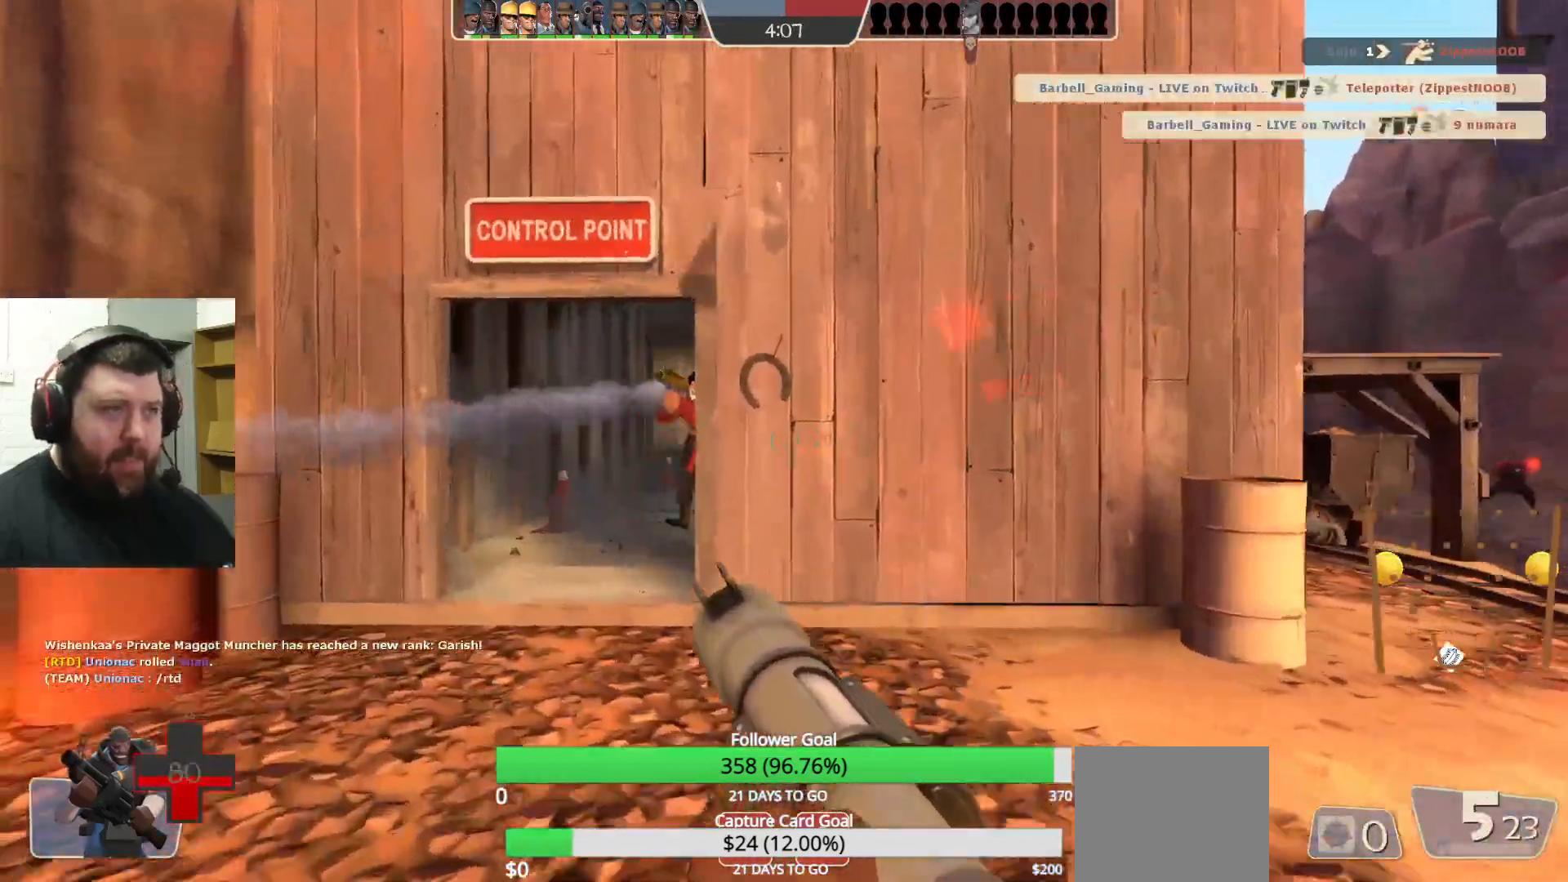
{"buttons": ["R1", "R2"], "left_stick": "down-right", "right_stick": "center", "events": [[50, "R2", "down"], [183, "R2", "up"], [250, "R2", "down"], [283, "R1", "down"], [333, "left_stick", "down-right"], [367, "R1", "up"], [367, "R2", "up"], [433, "R1", "down"], [450, "R2", "down"]]}
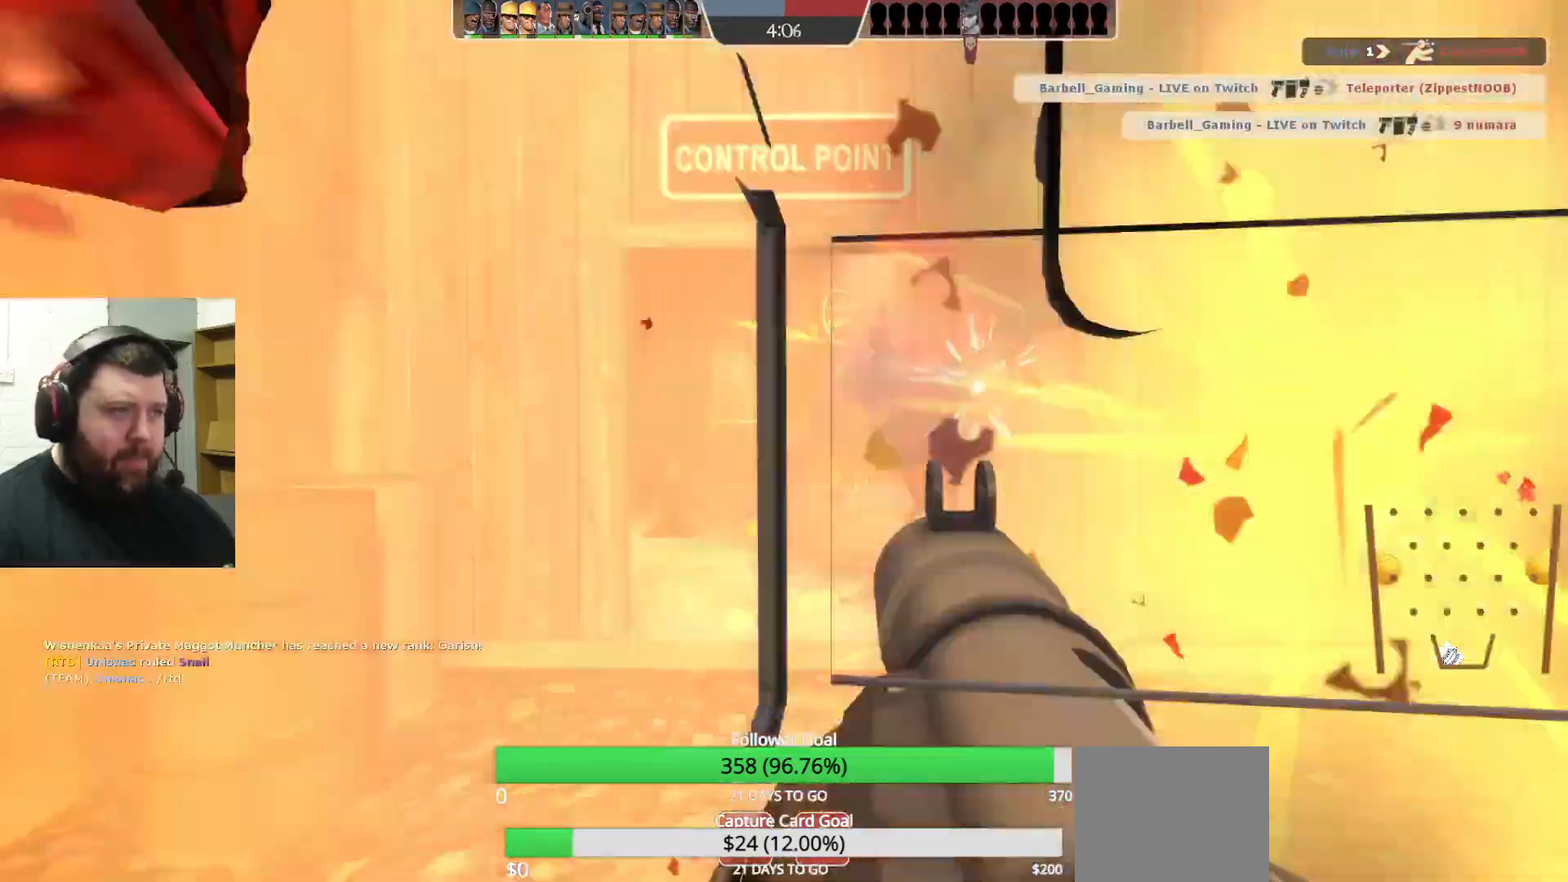
{"buttons": [], "left_stick": "center", "right_stick": "center", "events": [[17, "R1", "up"], [17, "R2", "up"], [100, "R2", "down"], [133, "L2", "down"], [167, "R2", "up"], [217, "R2", "down"], [233, "R1", "down"], [283, "L2", "up"], [317, "R1", "up"], [317, "right_stick", "right"], [333, "R2", "up"], [400, "left_stick", "center"], [500, "right_stick", "center"]]}
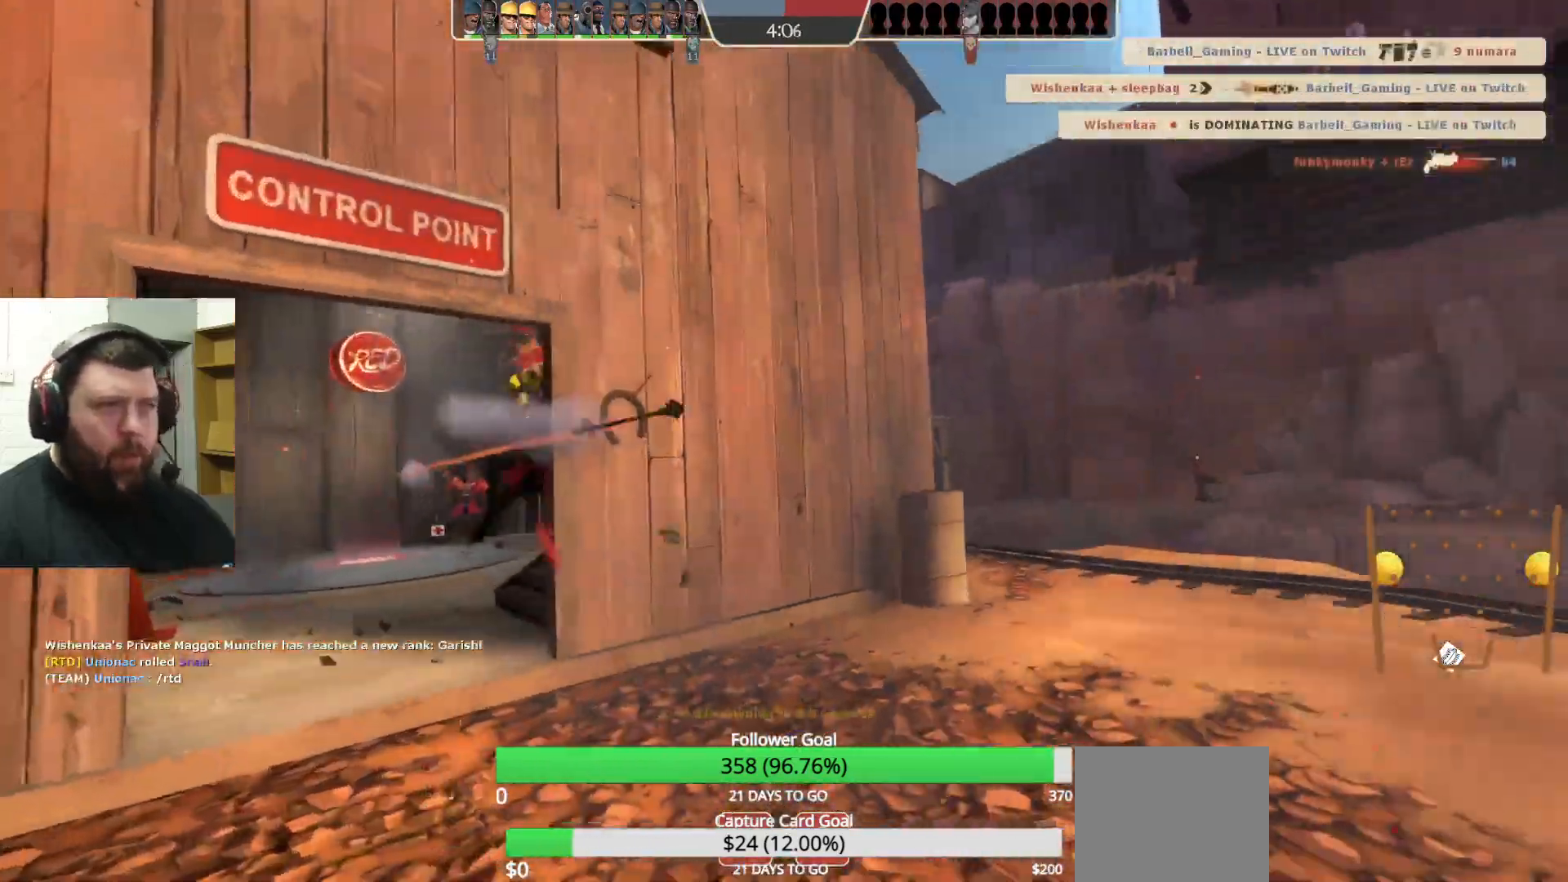
{"buttons": [], "left_stick": "center", "right_stick": "center", "events": []}
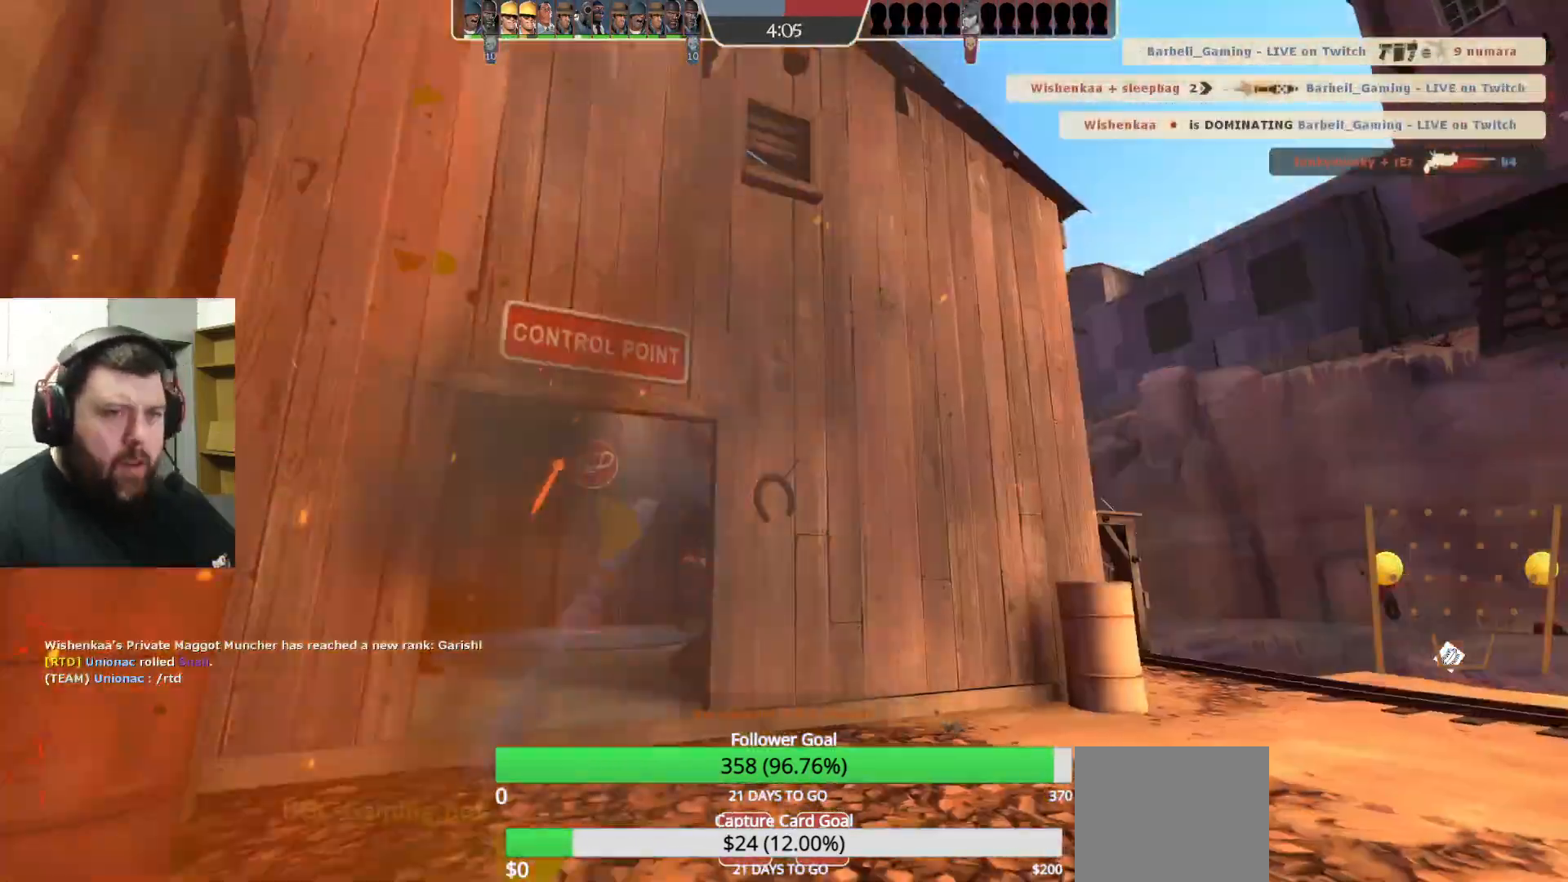
{"buttons": [], "left_stick": "center", "right_stick": "center", "events": []}
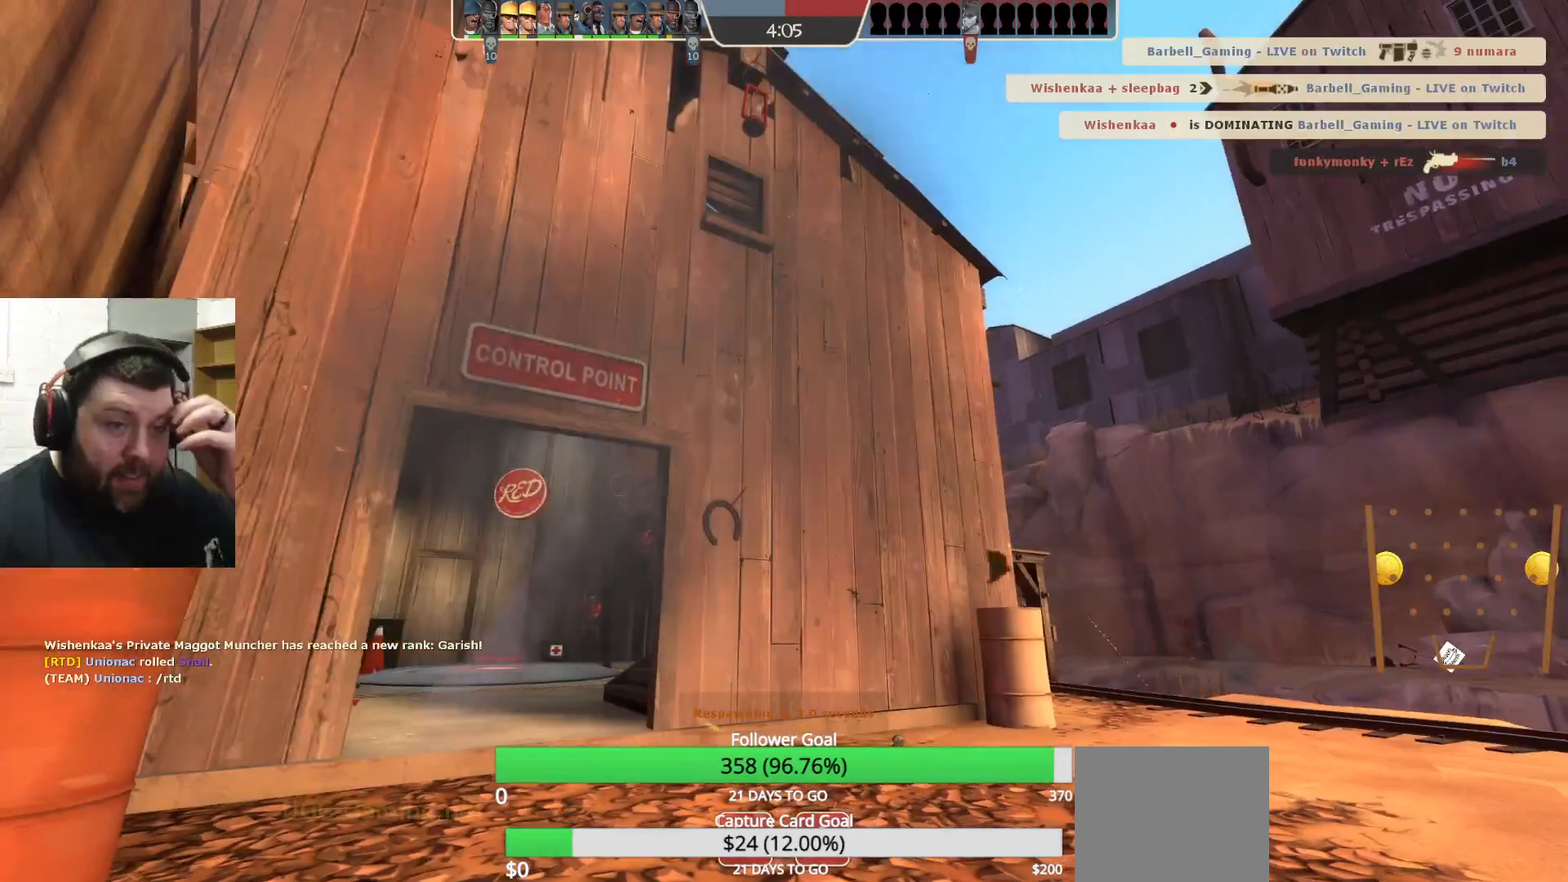
{"buttons": [], "left_stick": "center", "right_stick": "center", "events": []}
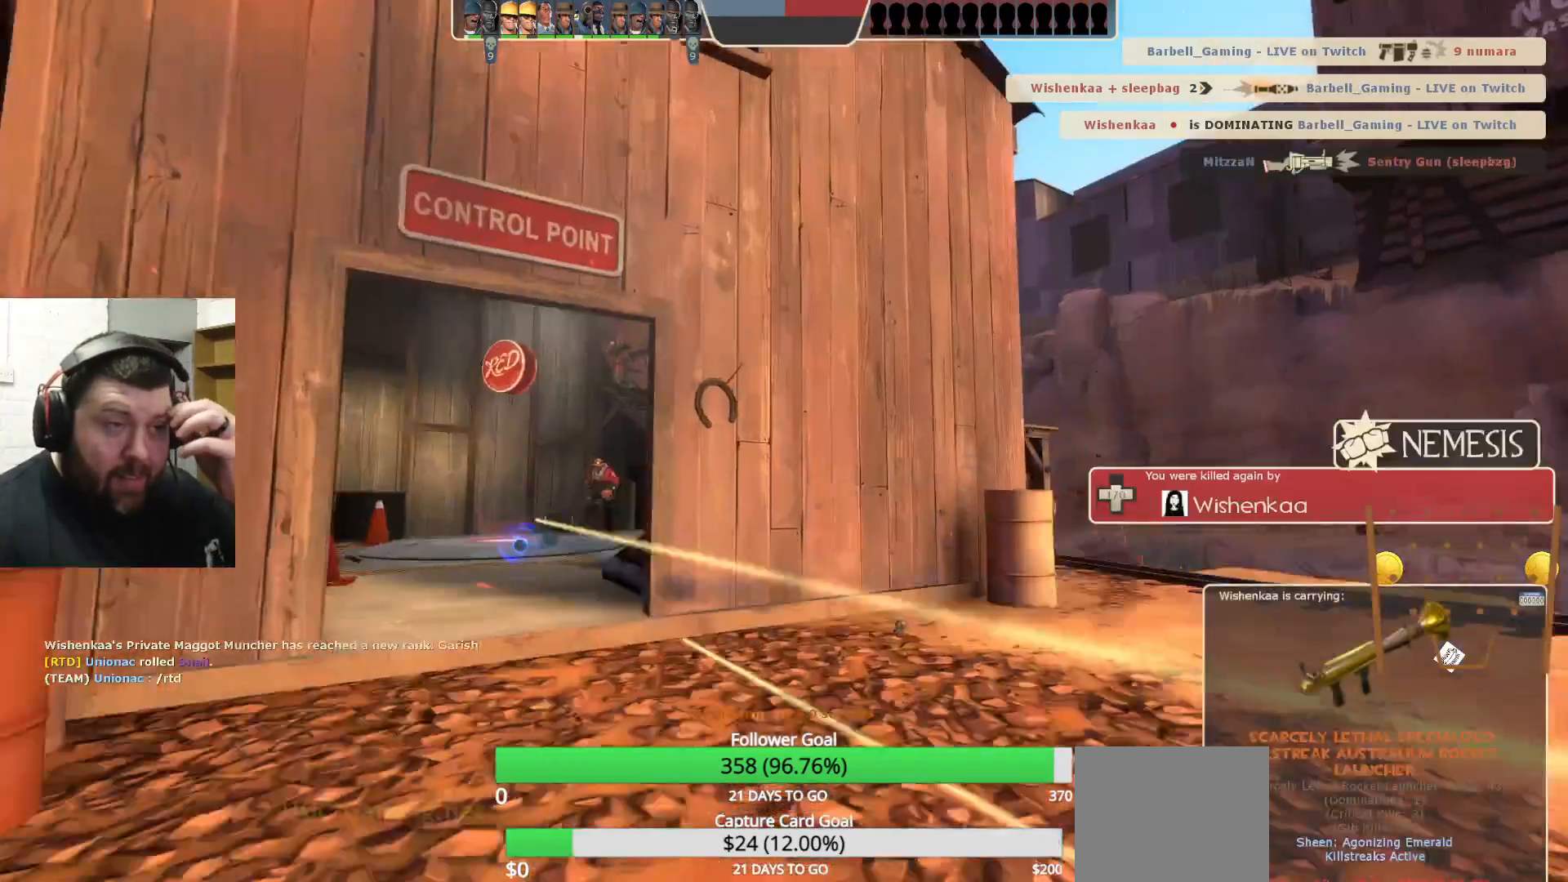
{"buttons": [], "left_stick": "center", "right_stick": "center", "events": []}
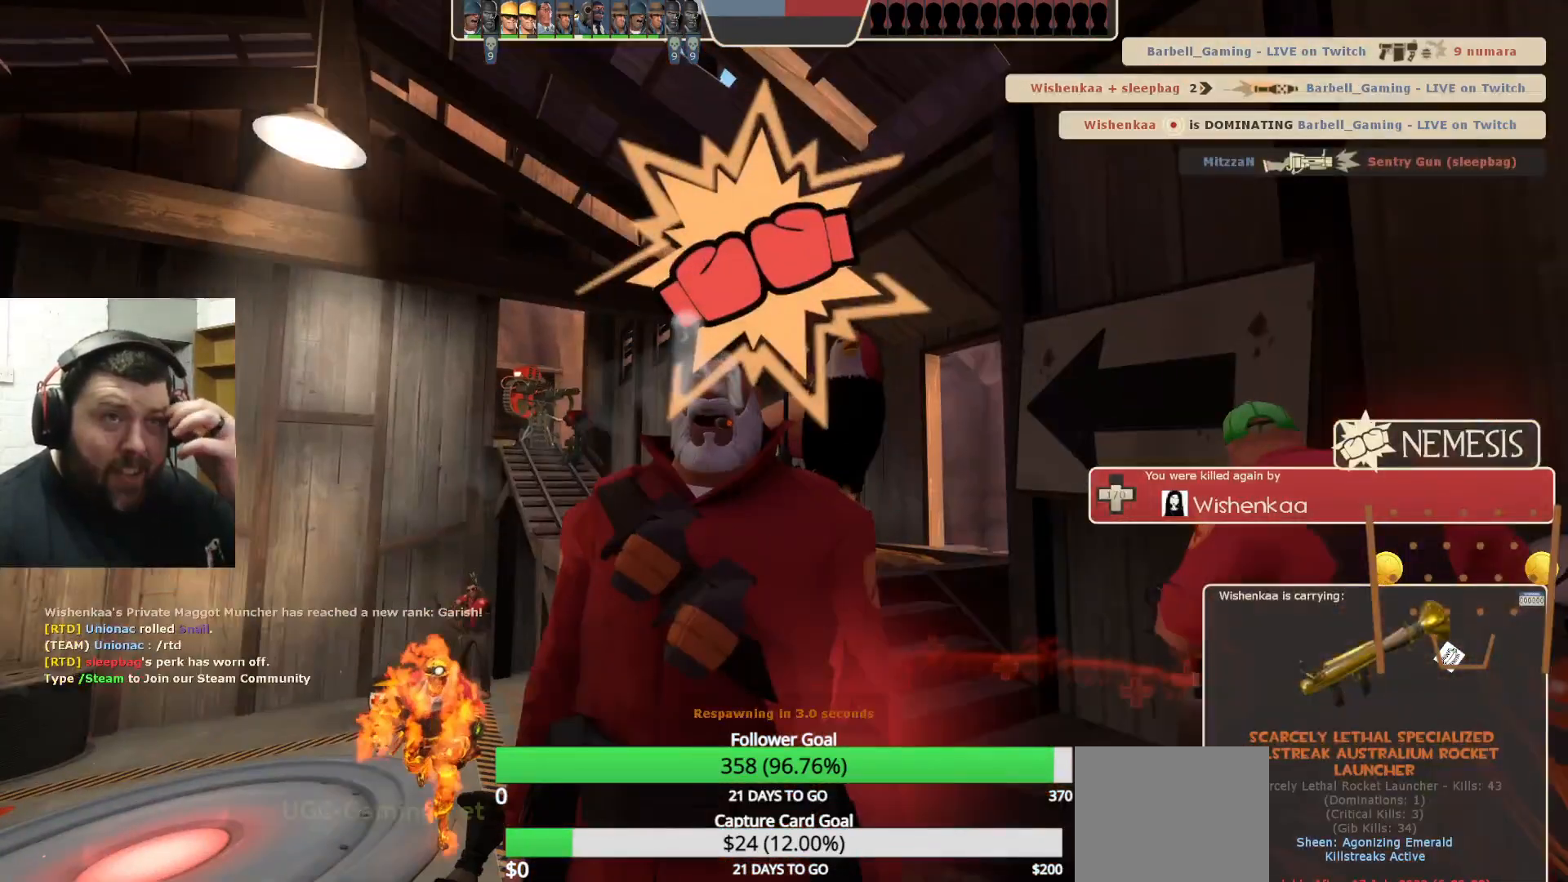
{"buttons": [], "left_stick": "center", "right_stick": "center", "events": []}
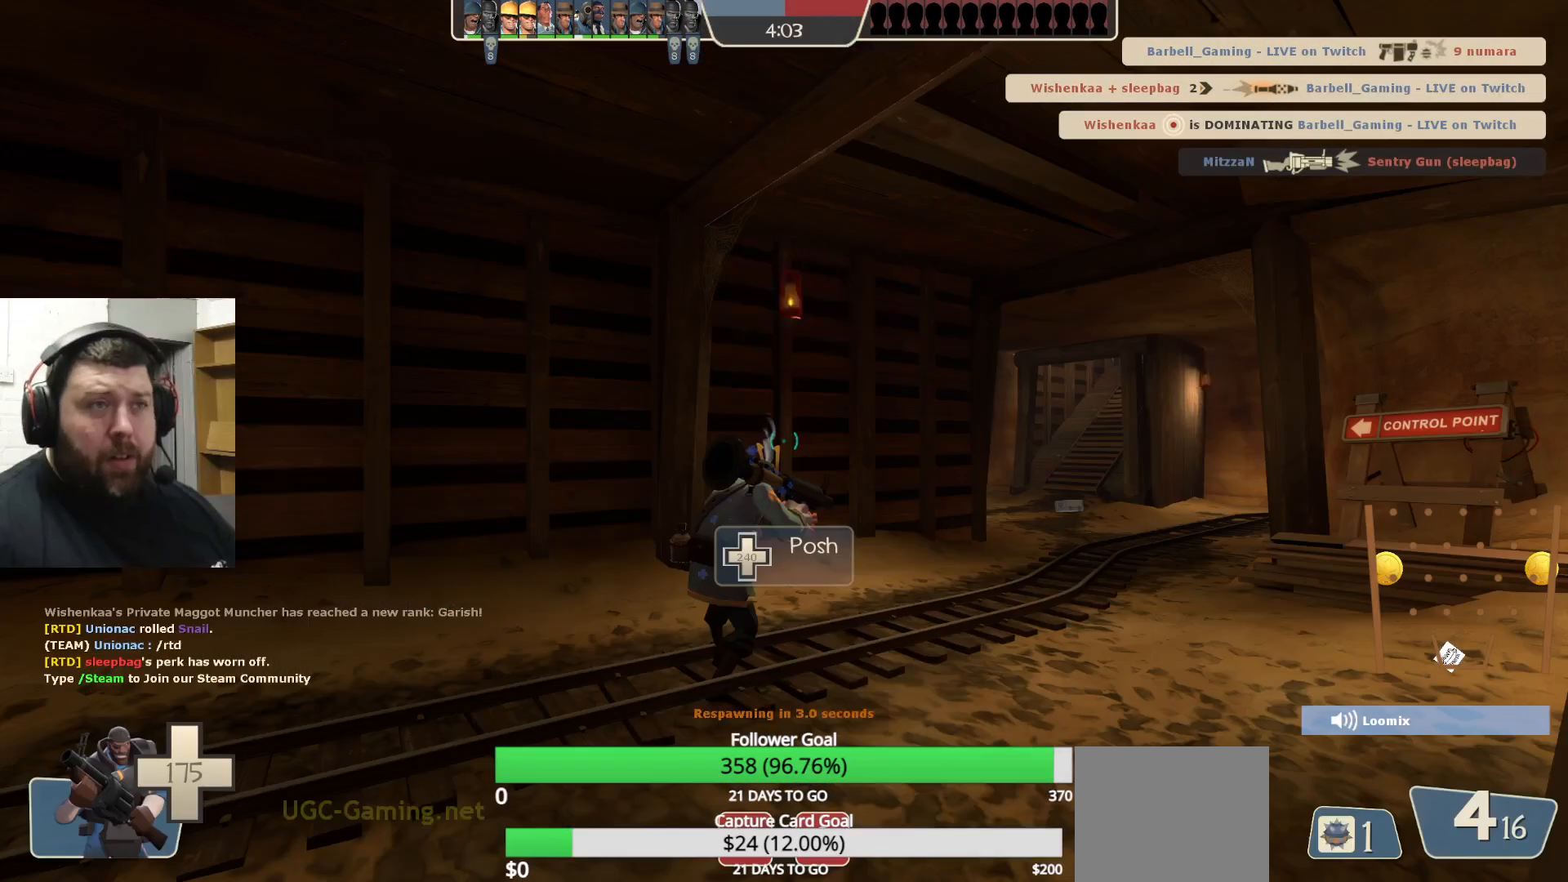
{"buttons": [], "left_stick": "up-right", "right_stick": "center", "events": [[450, "left_stick", "up-right"]]}
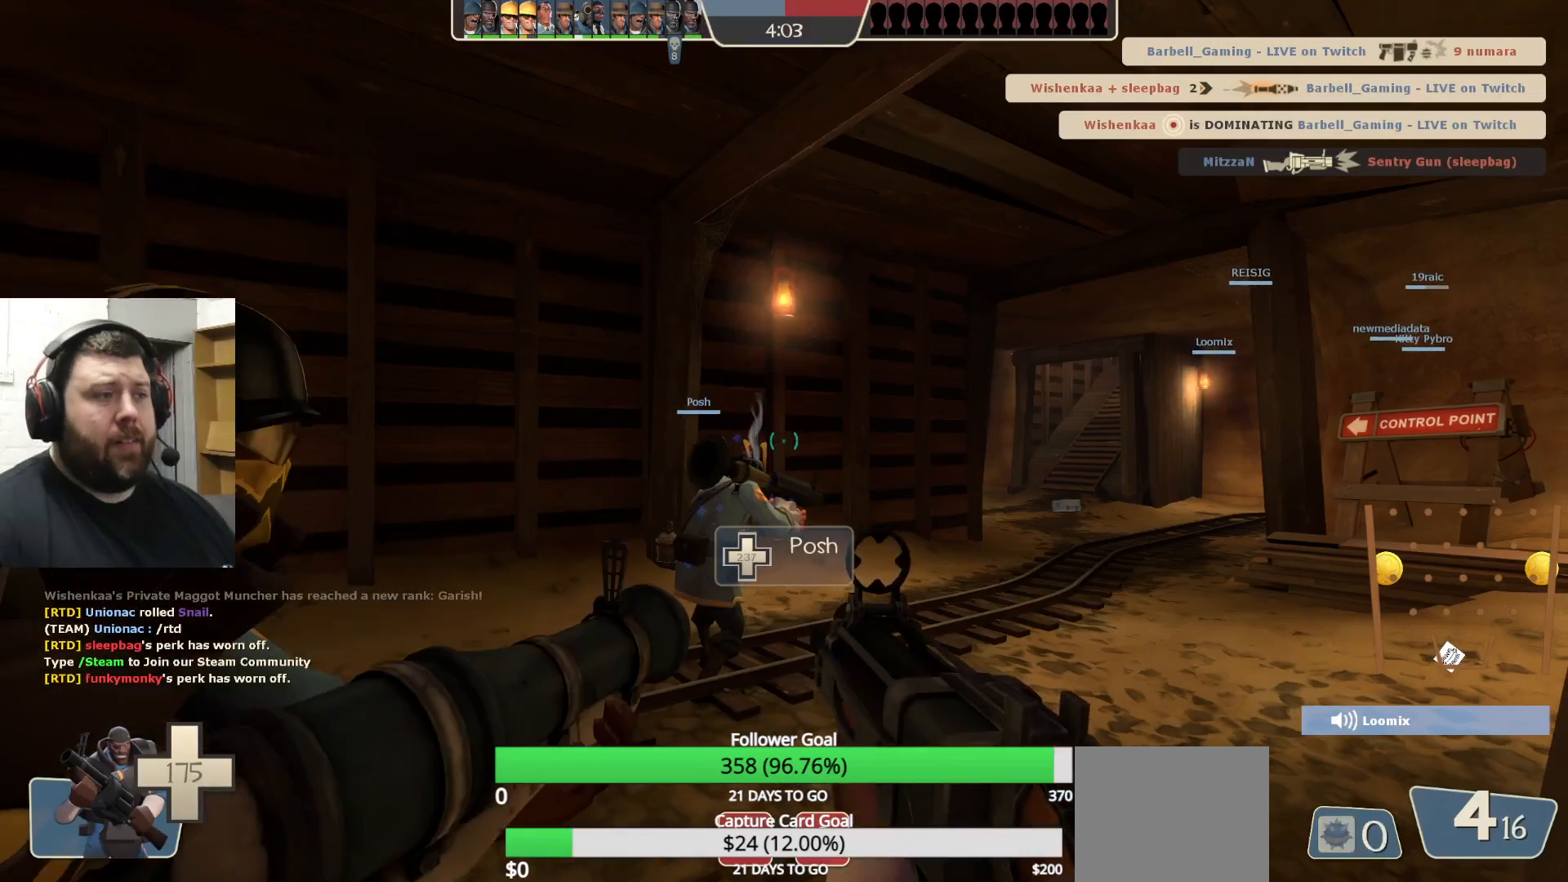
{"buttons": [], "left_stick": "up-left", "right_stick": "center", "events": [[117, "left_stick", "up-left"], [183, "right_stick", "right"], [383, "right_stick", "center"]]}
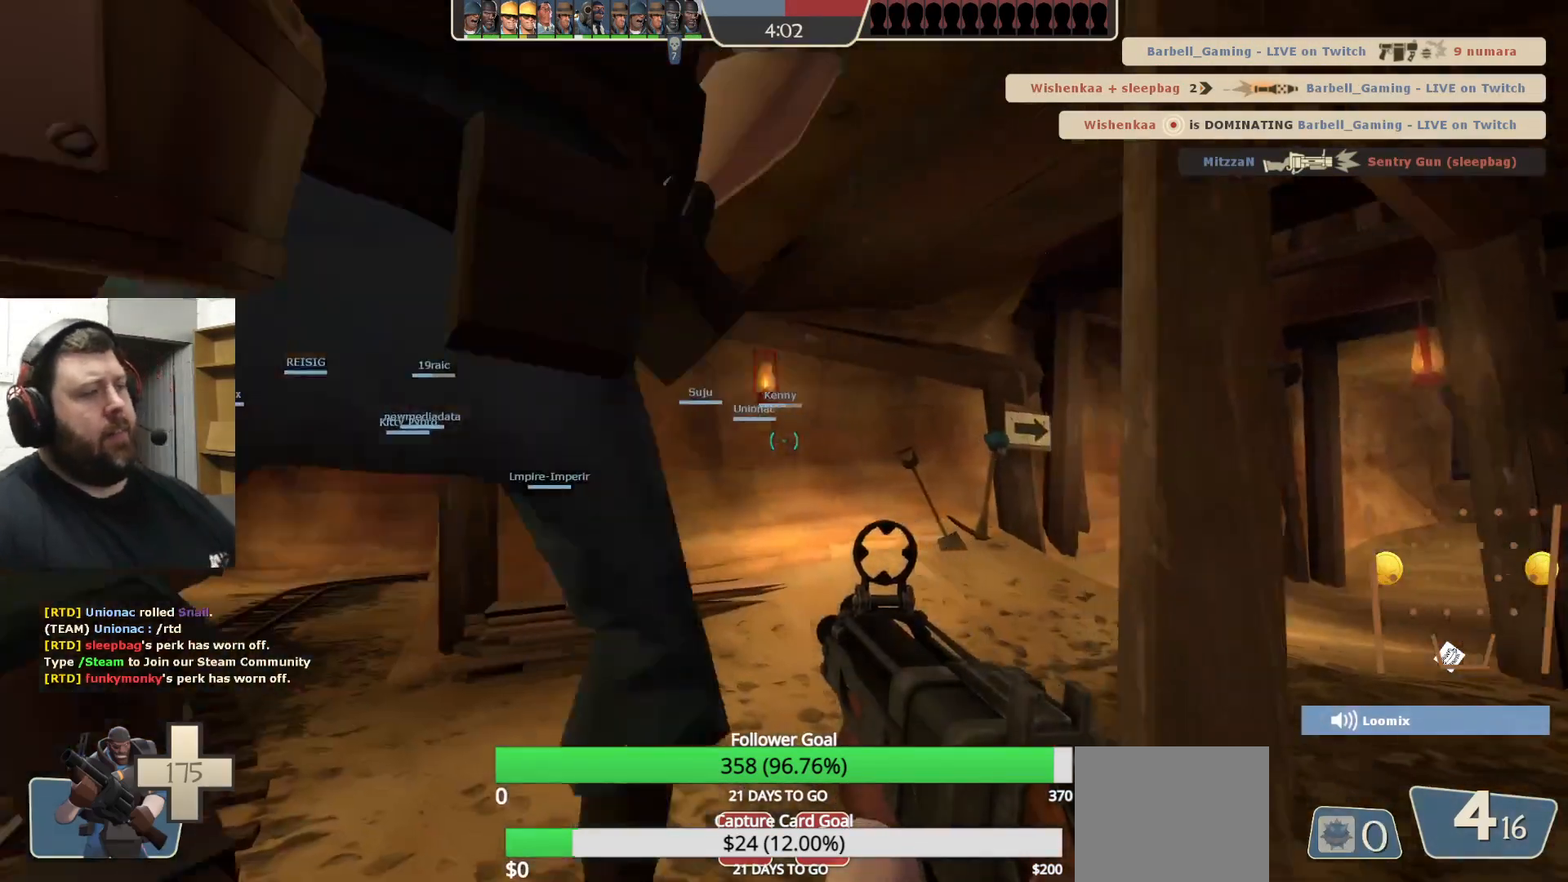
{"buttons": [], "left_stick": "up-left", "right_stick": "center", "events": []}
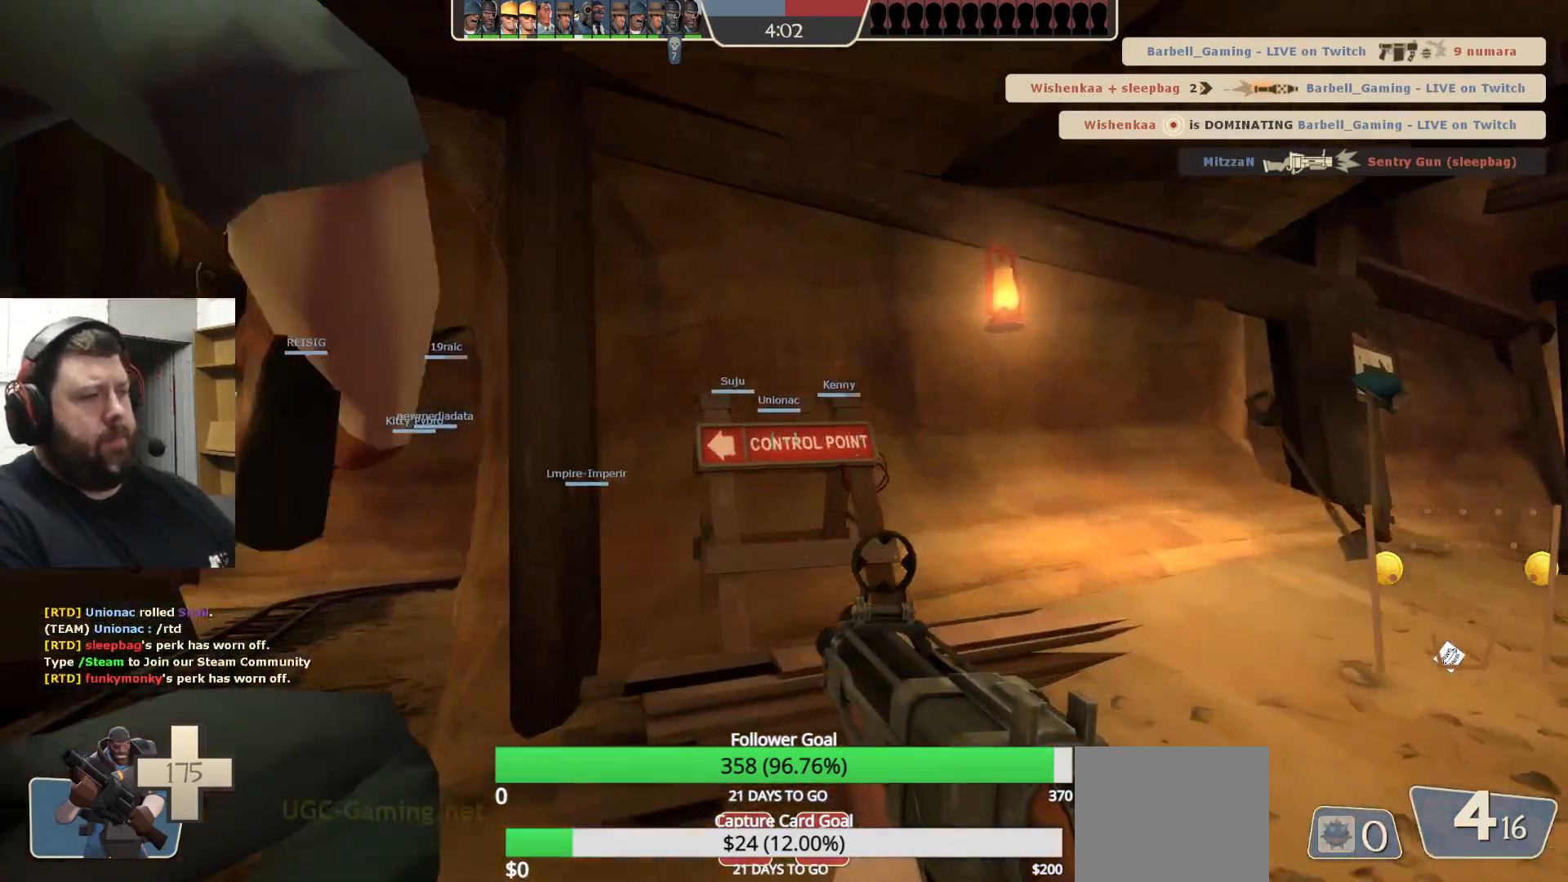
{"buttons": [], "left_stick": "left", "right_stick": "center", "events": [[33, "left_stick", "left"]]}
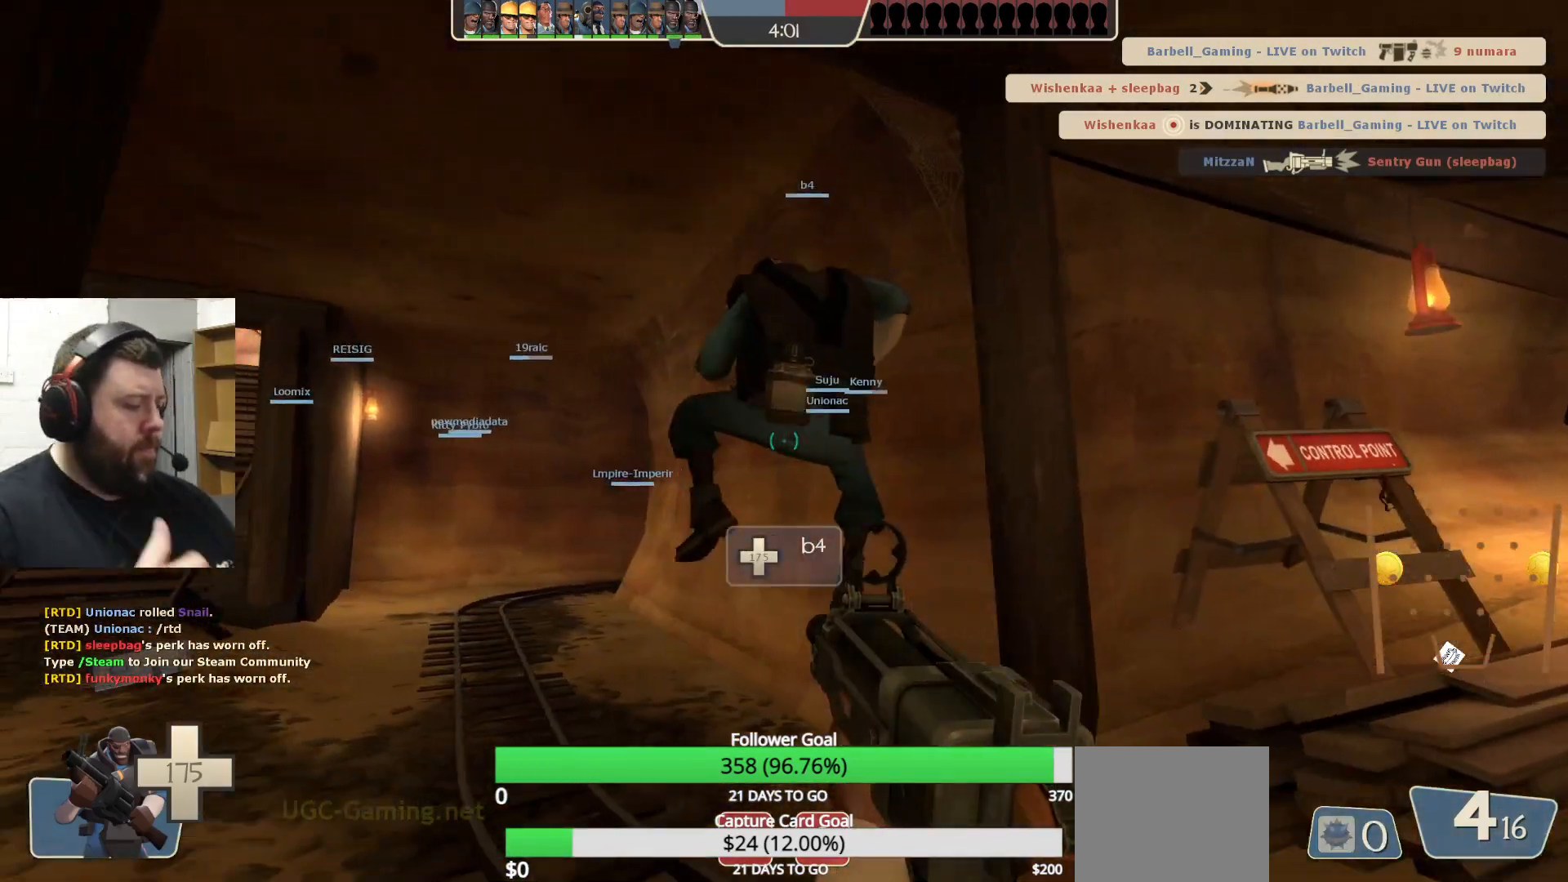
{"buttons": [], "left_stick": "up", "right_stick": "center", "events": [[17, "left_stick", "up-left"], [300, "left_stick", "up"]]}
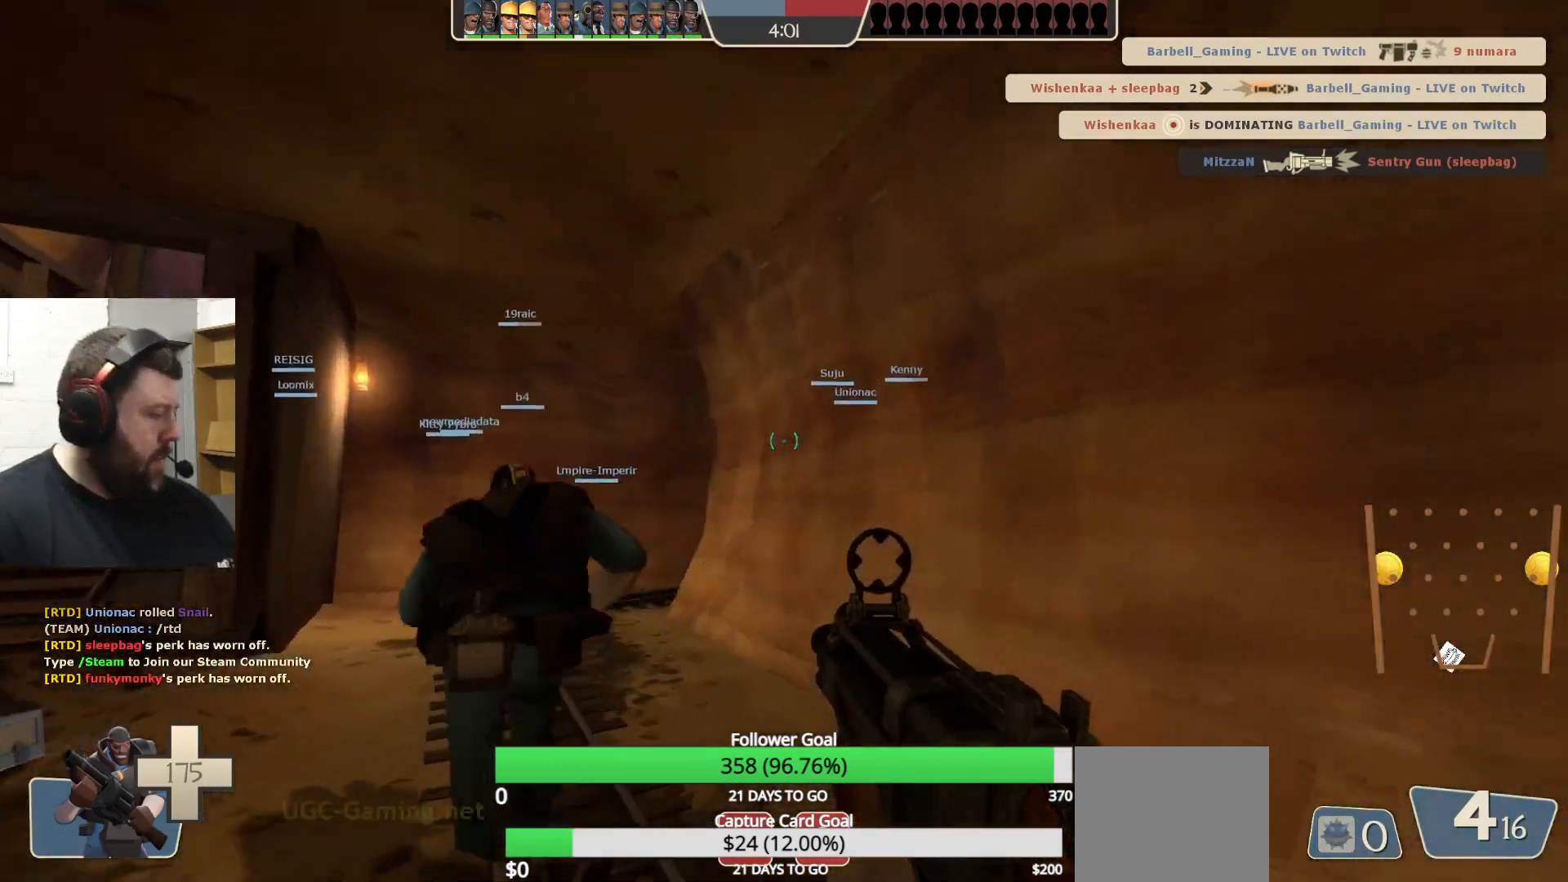
{"buttons": [], "left_stick": "up-left", "right_stick": "center", "events": [[233, "left_stick", "up-left"], [333, "right_stick", "left"], [450, "right_stick", "center"]]}